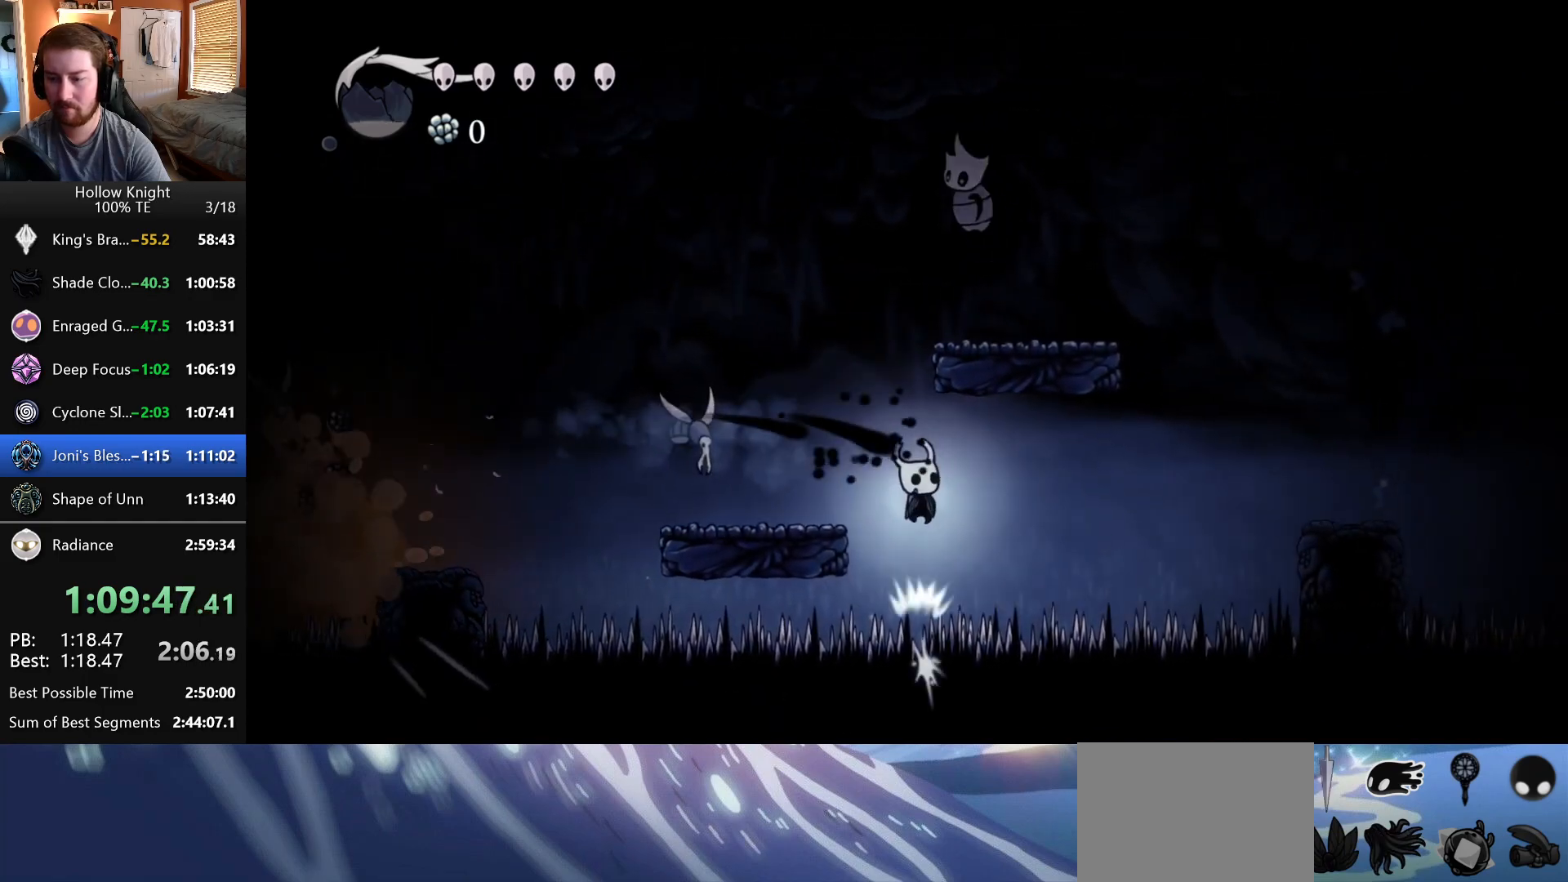
Gameplay with keyboard; each line is a JSON object with the keys held at the frame after it. "events" lists presses ("down") and releases ("up") of "down", "escape", "left", "return", "right" and "up" between this image and that frame as [ms after this image, input, new state], when the widget could be followed in between. No other keys are recorded. Mouse input is not recorded.
{"keys": ["right"], "events": [[167, "down", "up"]]}
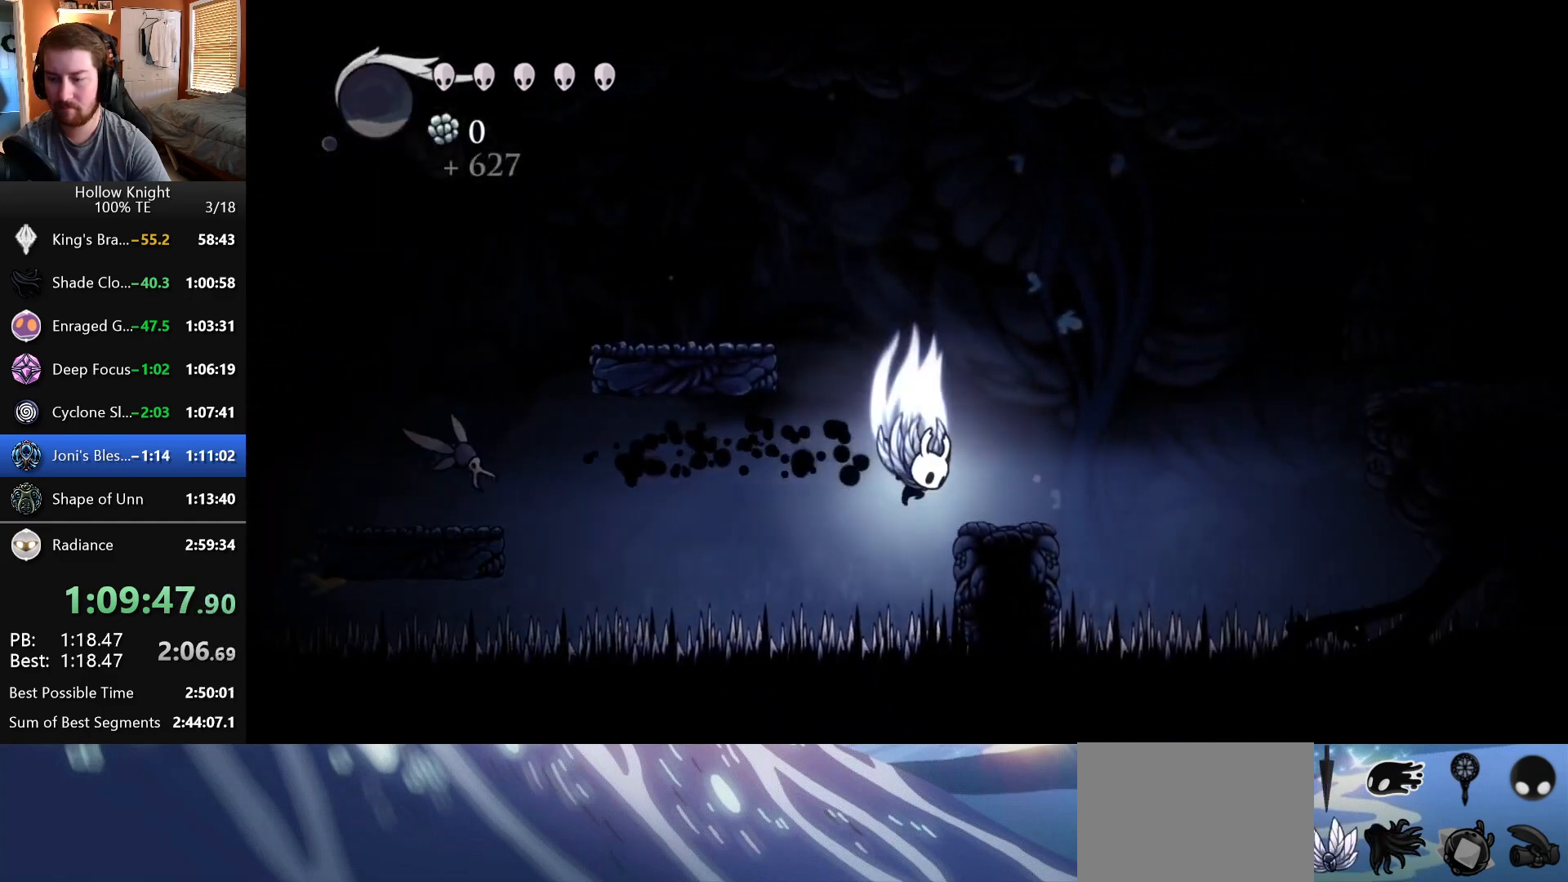
{"keys": ["down", "right"], "events": [[383, "down", "down"]]}
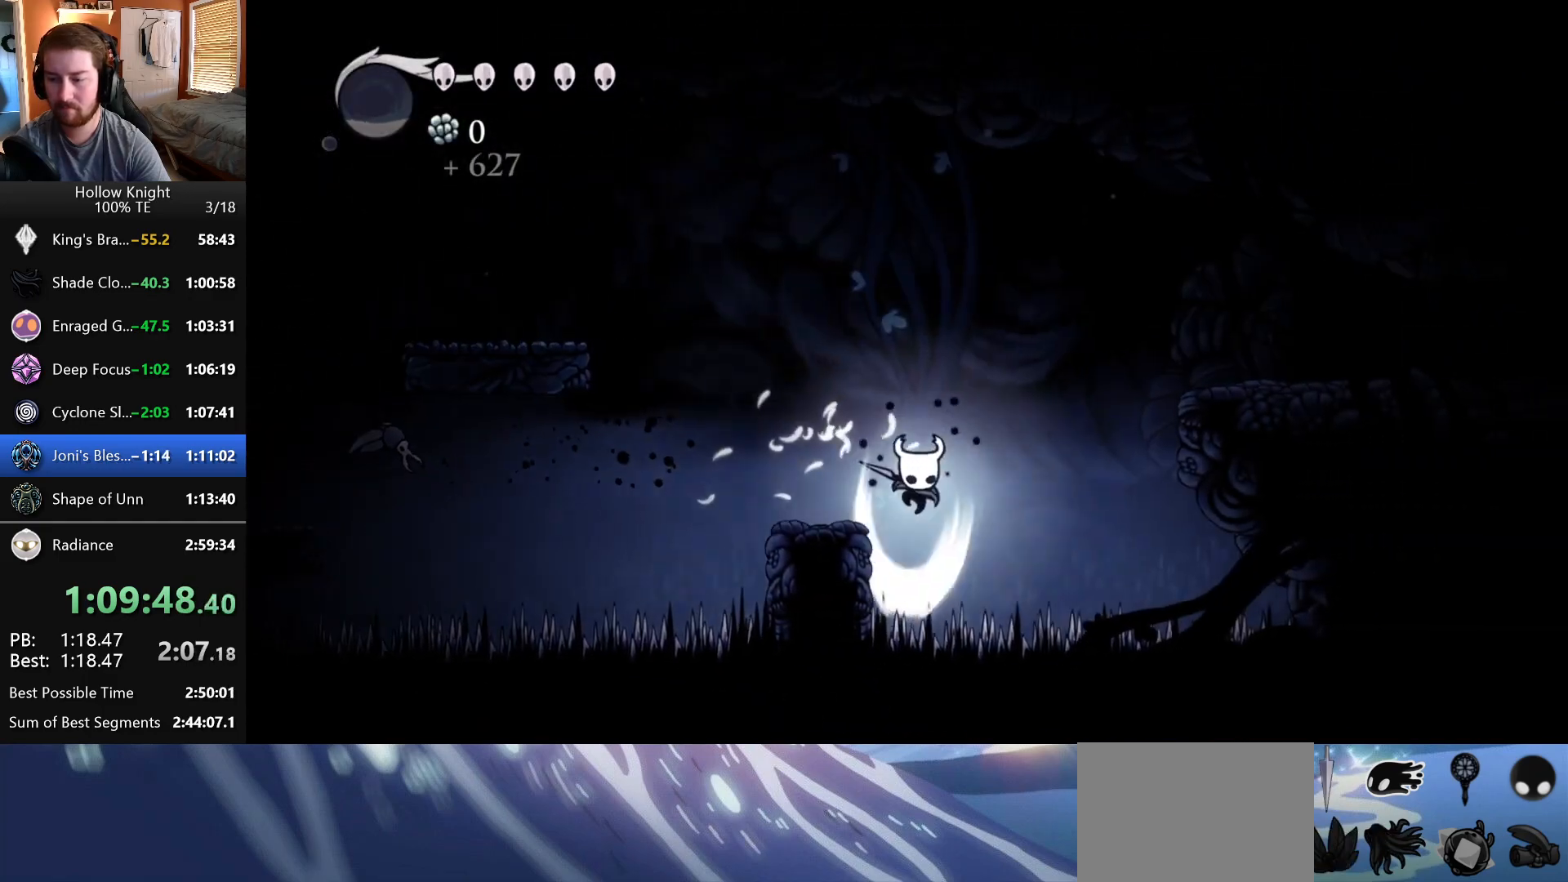
{"keys": ["right"], "events": [[83, "down", "up"]]}
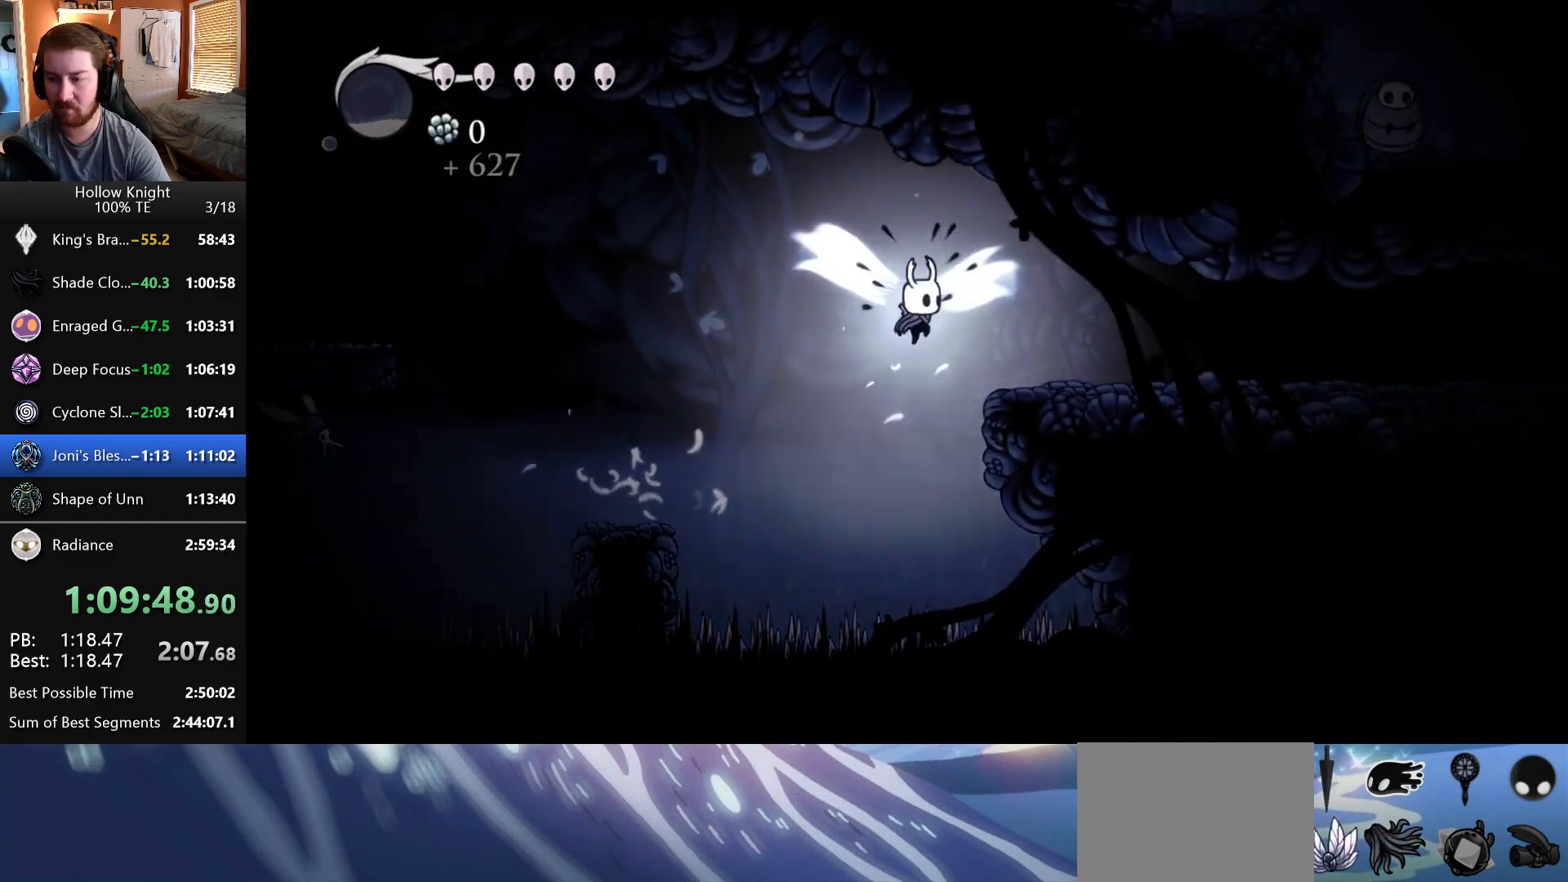
{"keys": ["right"], "events": []}
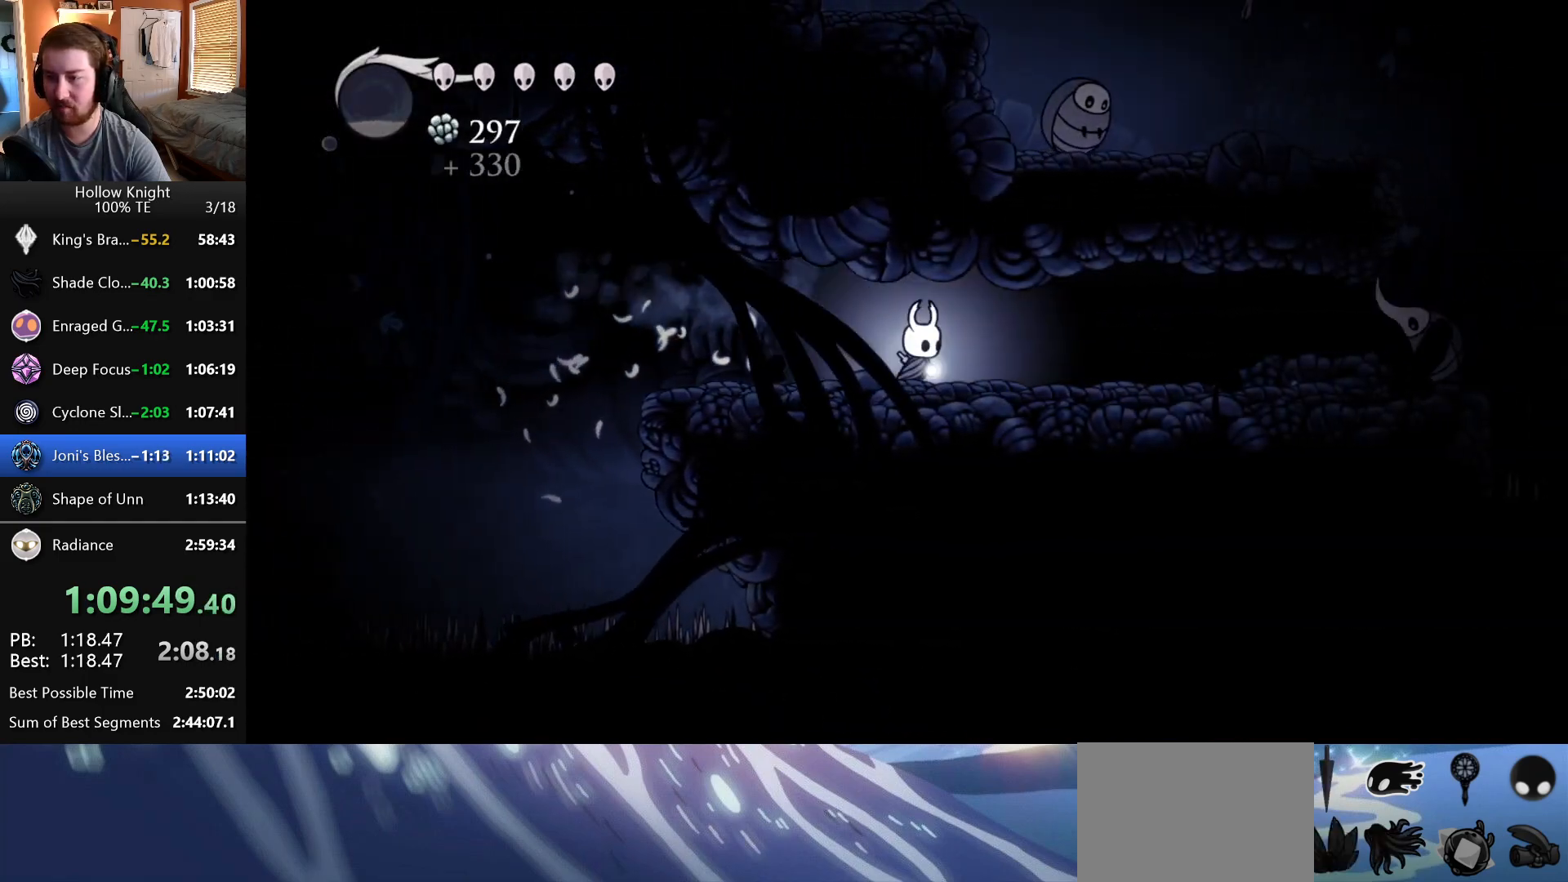
{"keys": ["right"], "events": []}
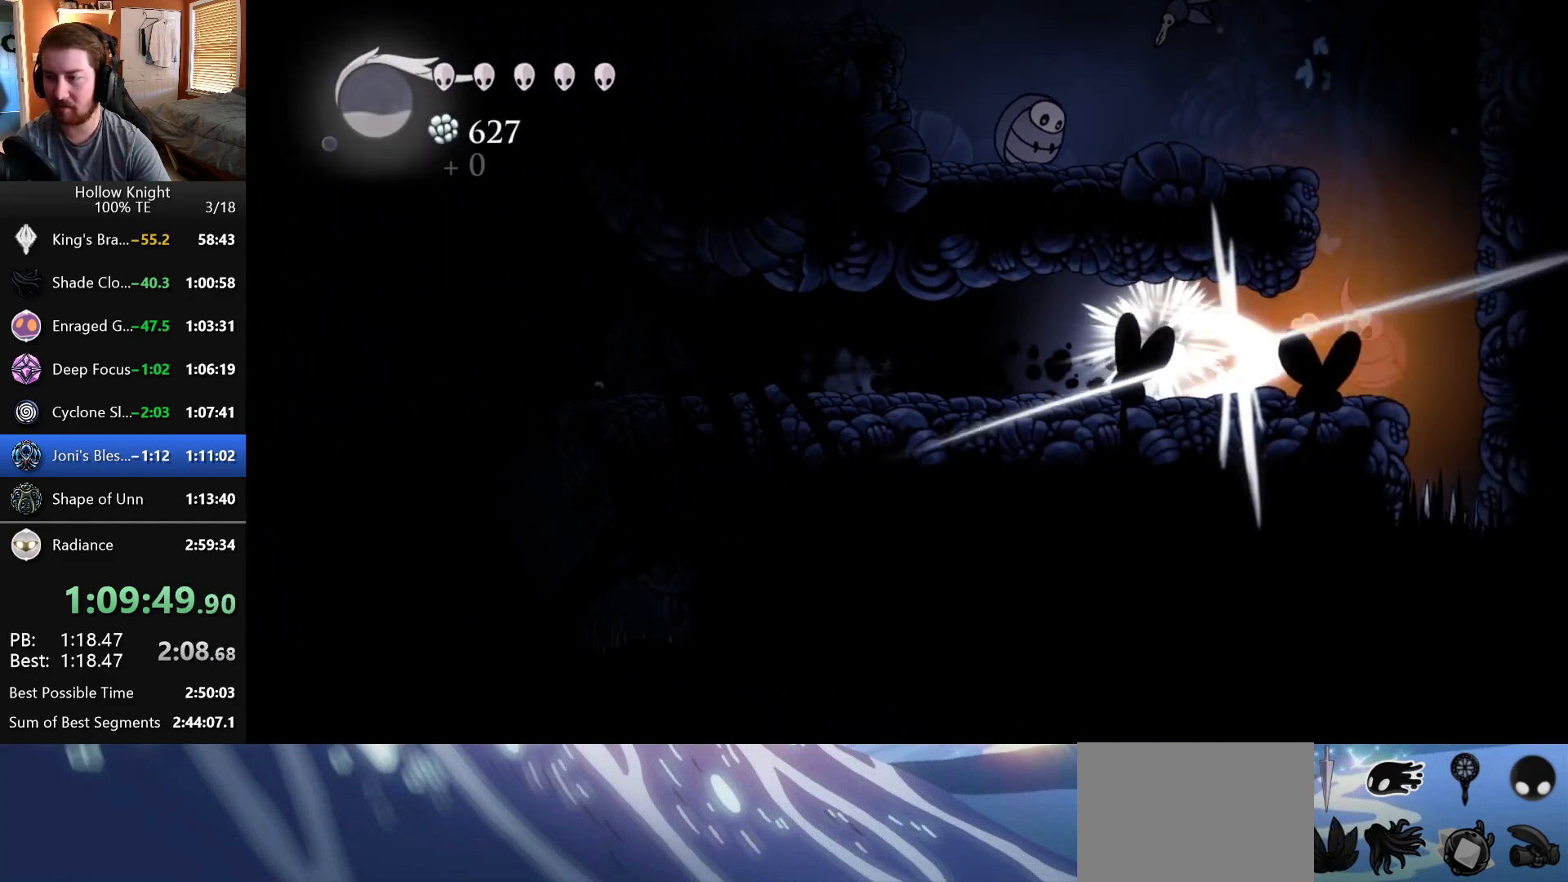
{"keys": ["right"], "events": []}
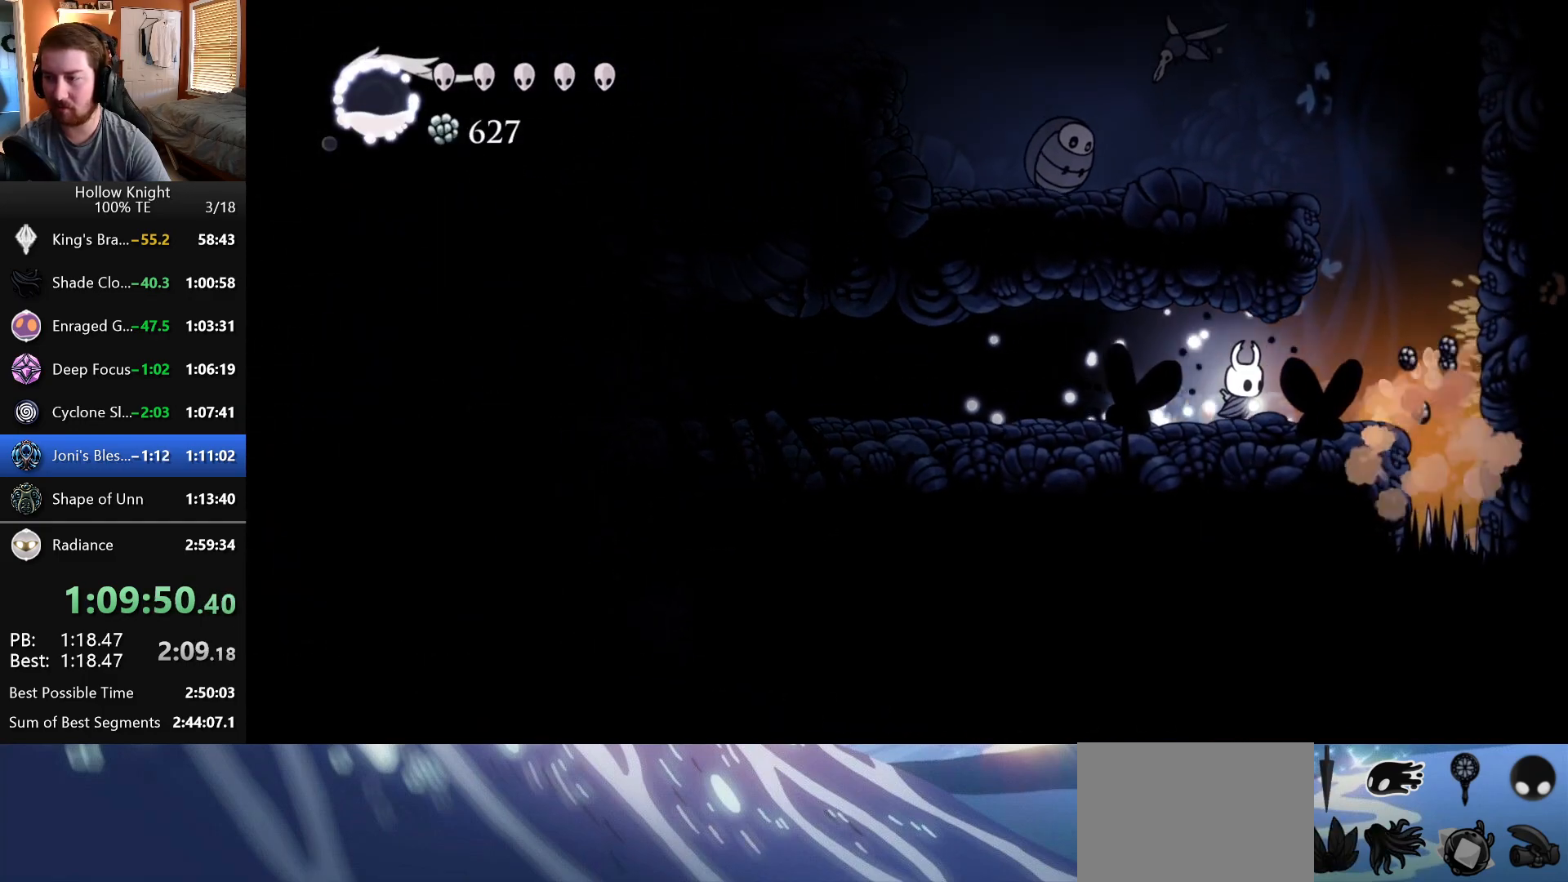
{"keys": [], "events": [[317, "right", "up"]]}
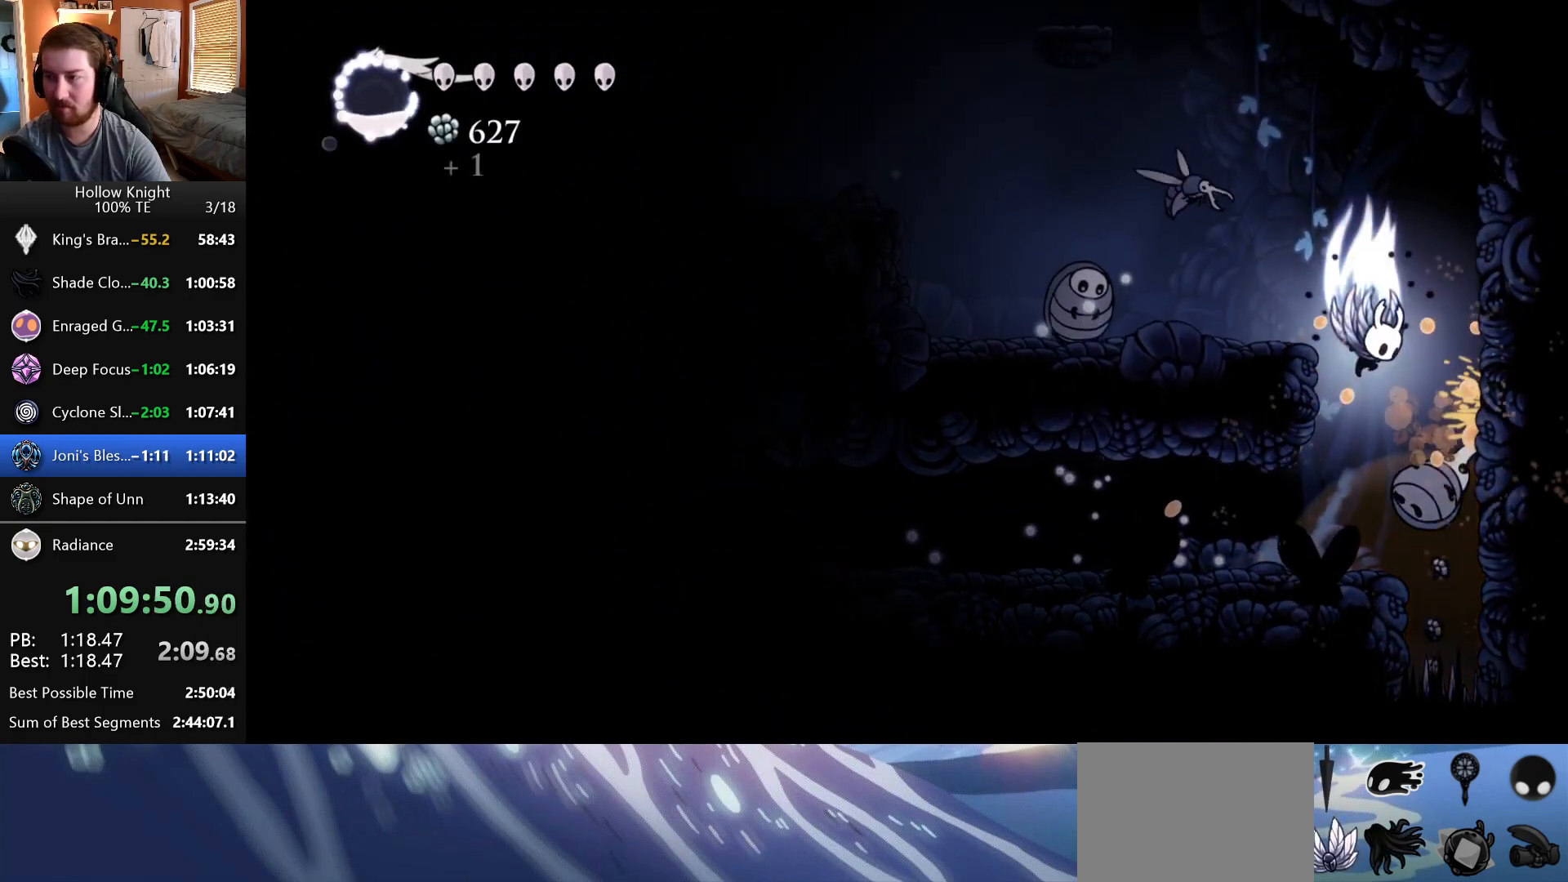
{"keys": ["left"], "events": [[50, "left", "down"], [183, "down", "down"], [500, "down", "up"]]}
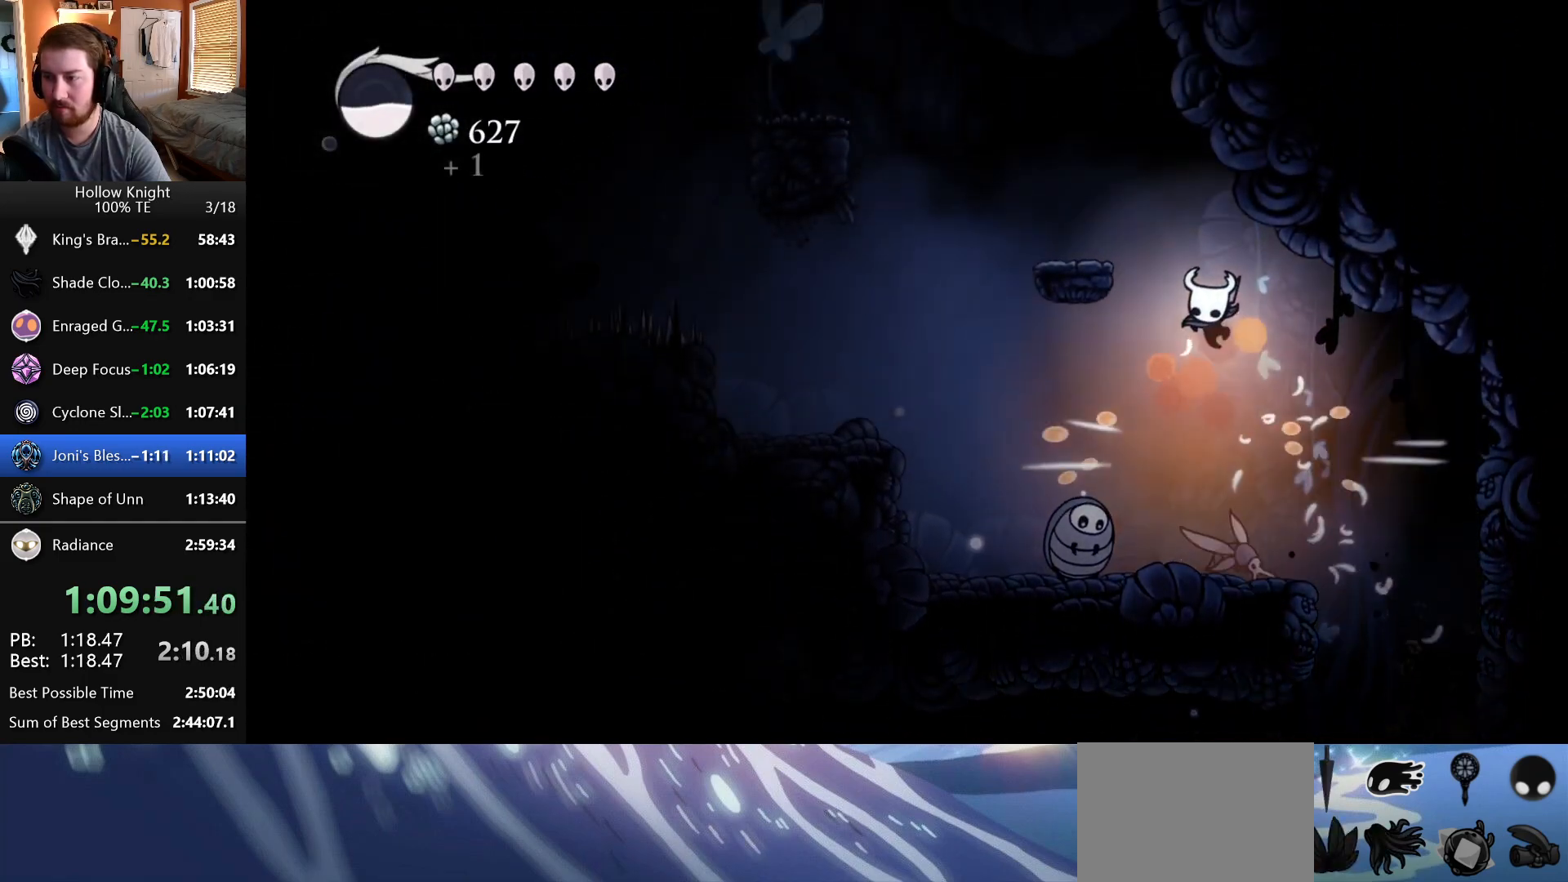
{"keys": ["left"], "events": [[50, "left", "up"], [250, "left", "down"]]}
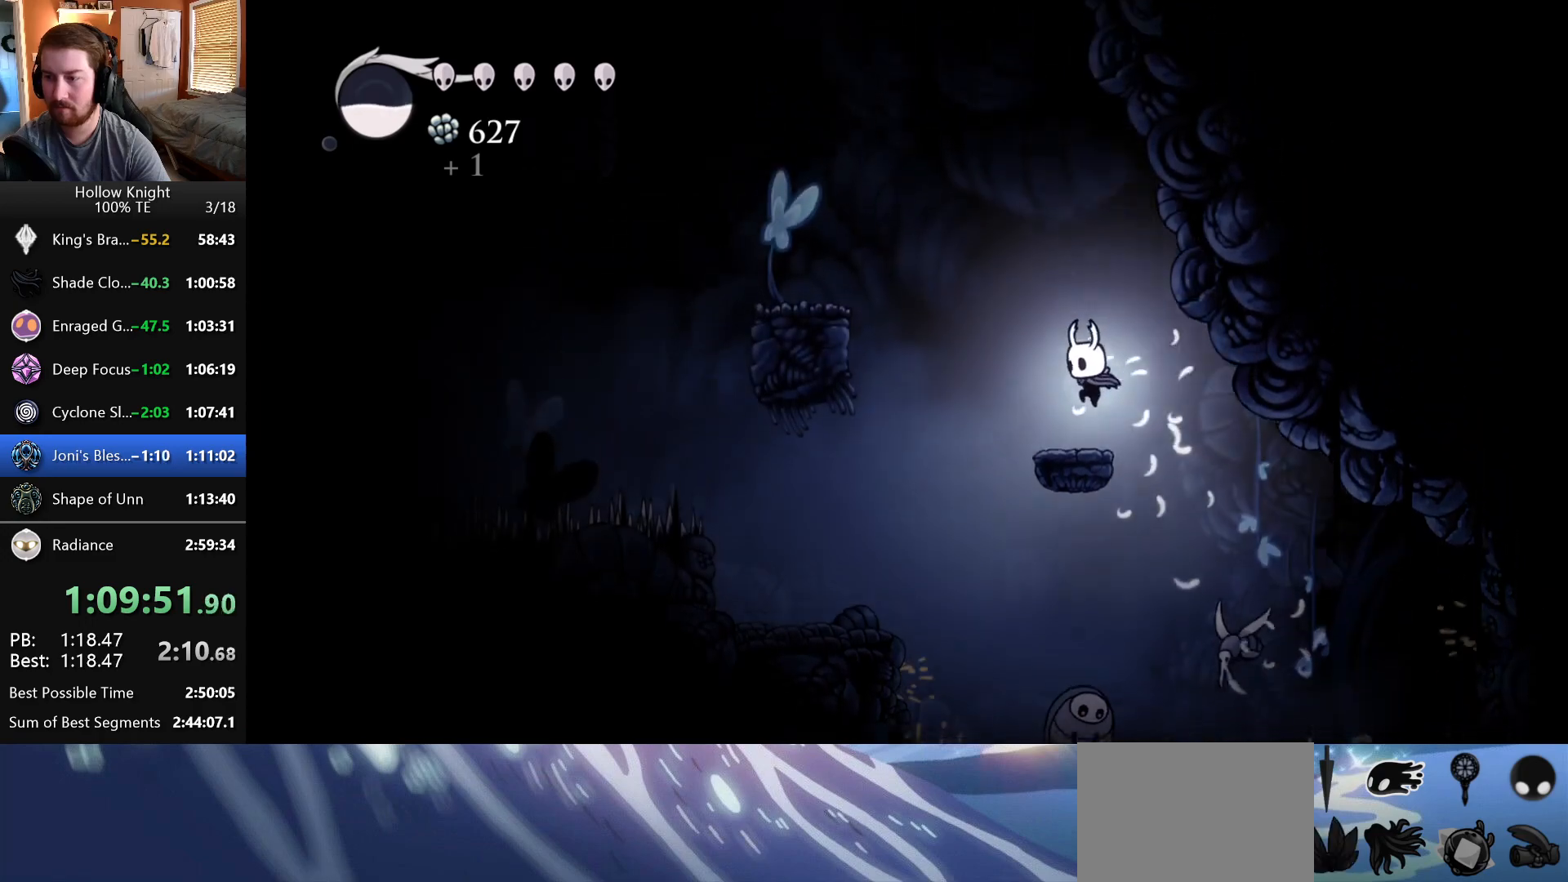
{"keys": ["left"], "events": []}
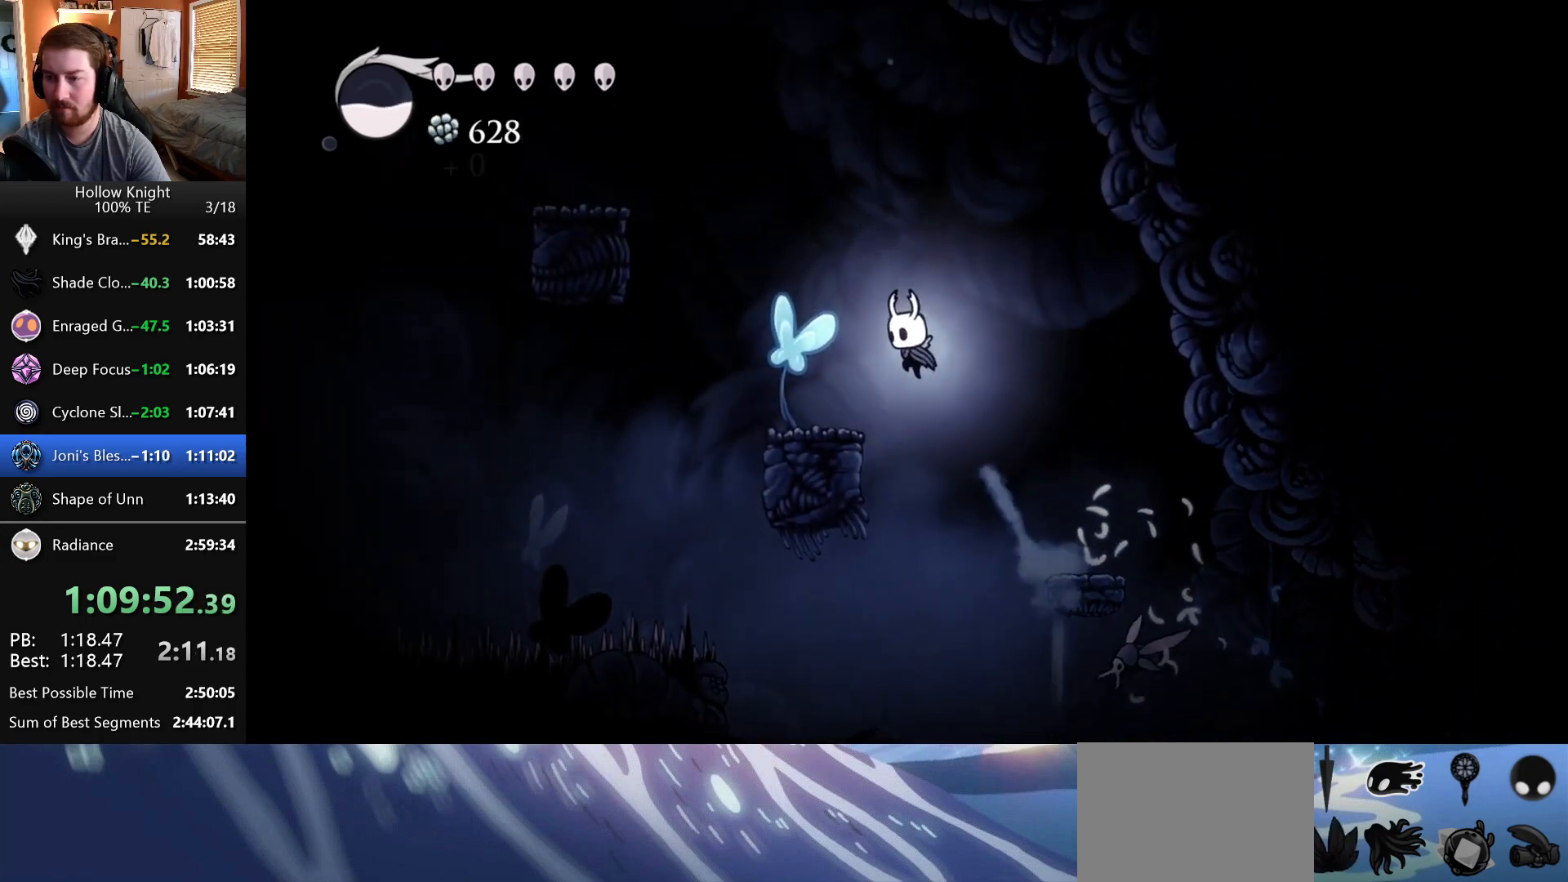
{"keys": ["left"], "events": []}
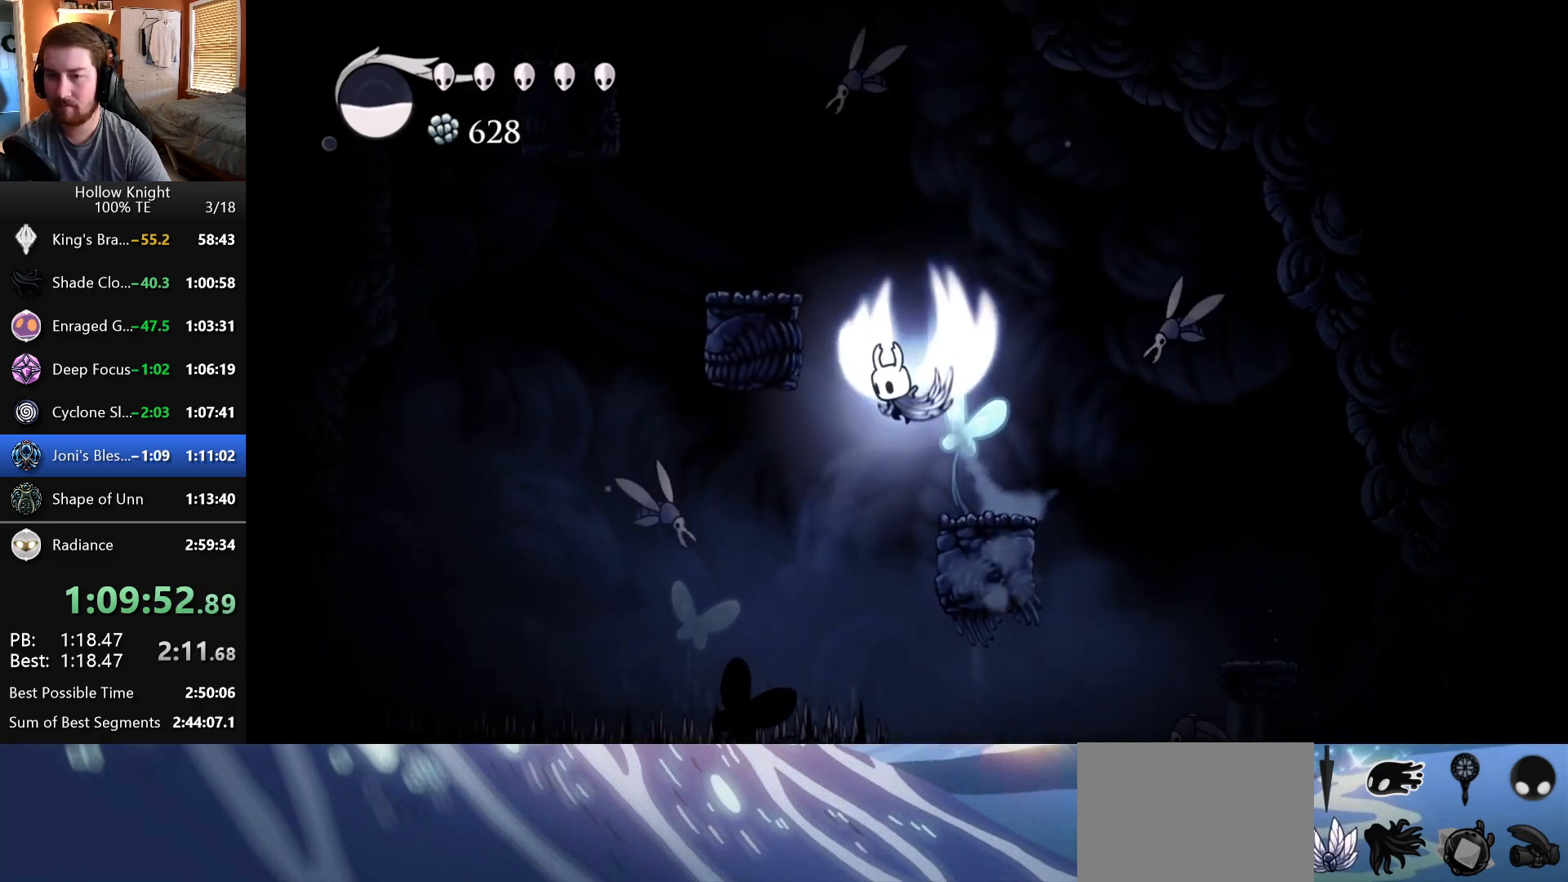
{"keys": ["left"], "events": []}
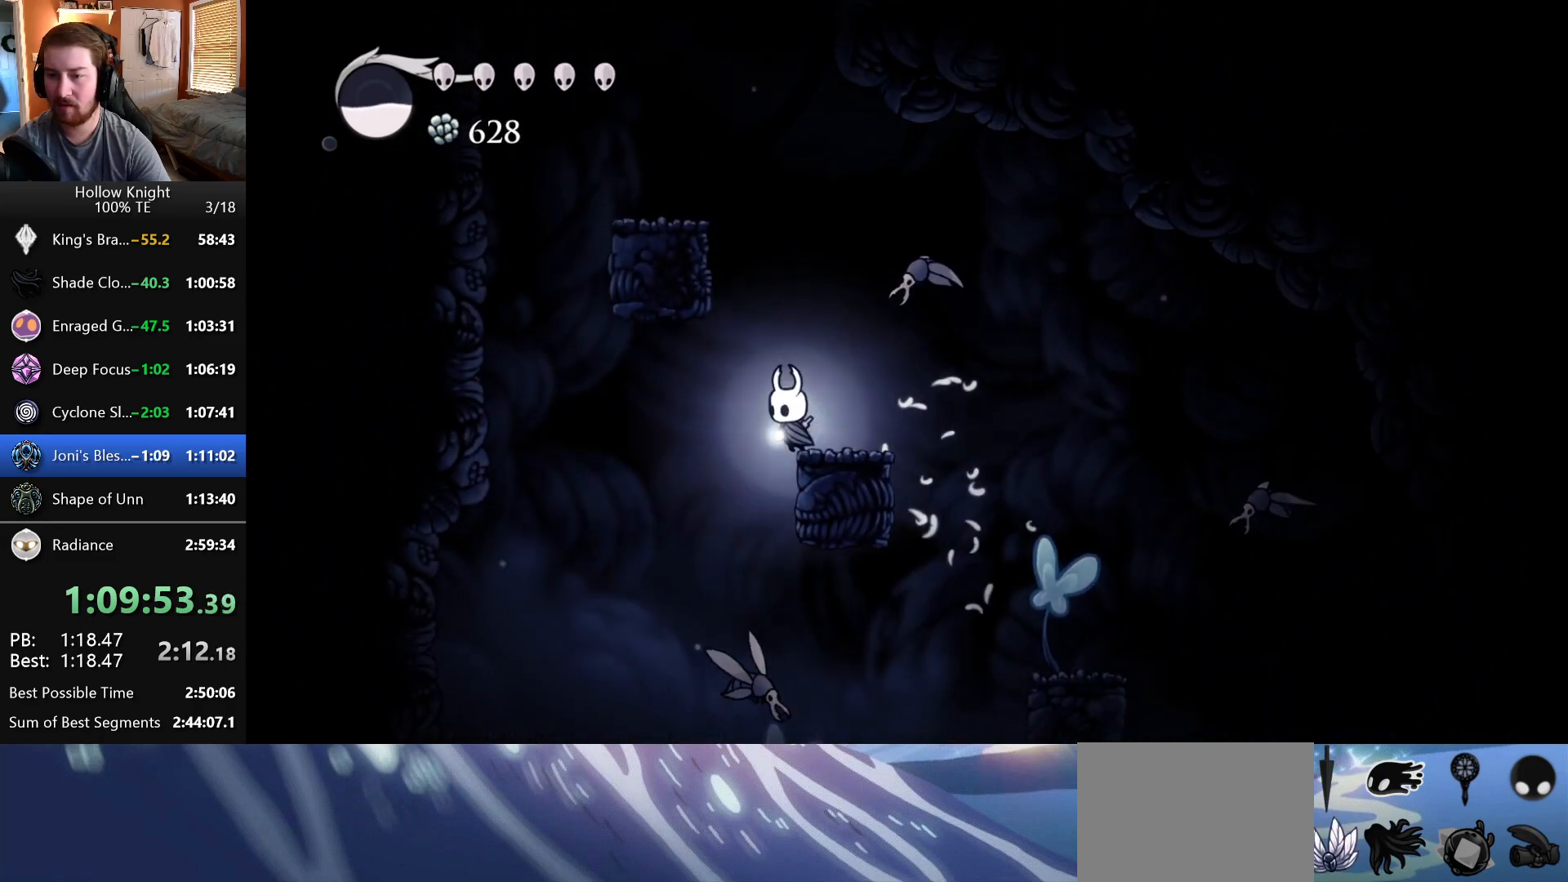
{"keys": ["left"], "events": [[200, "left", "up"], [217, "right", "down"], [300, "right", "up"], [350, "left", "down"]]}
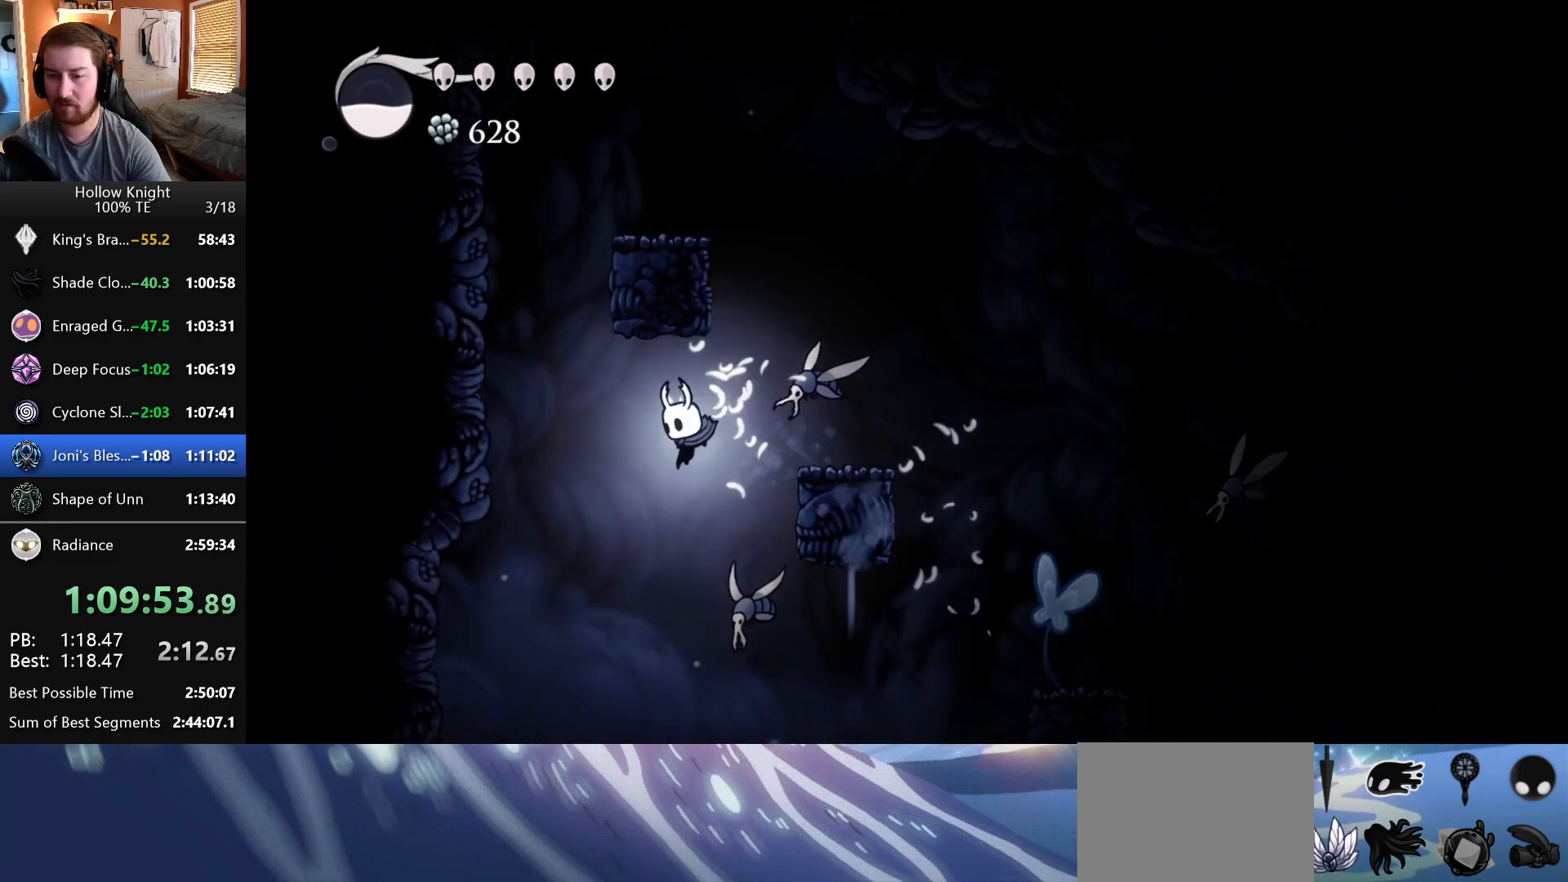
{"keys": ["left"], "events": []}
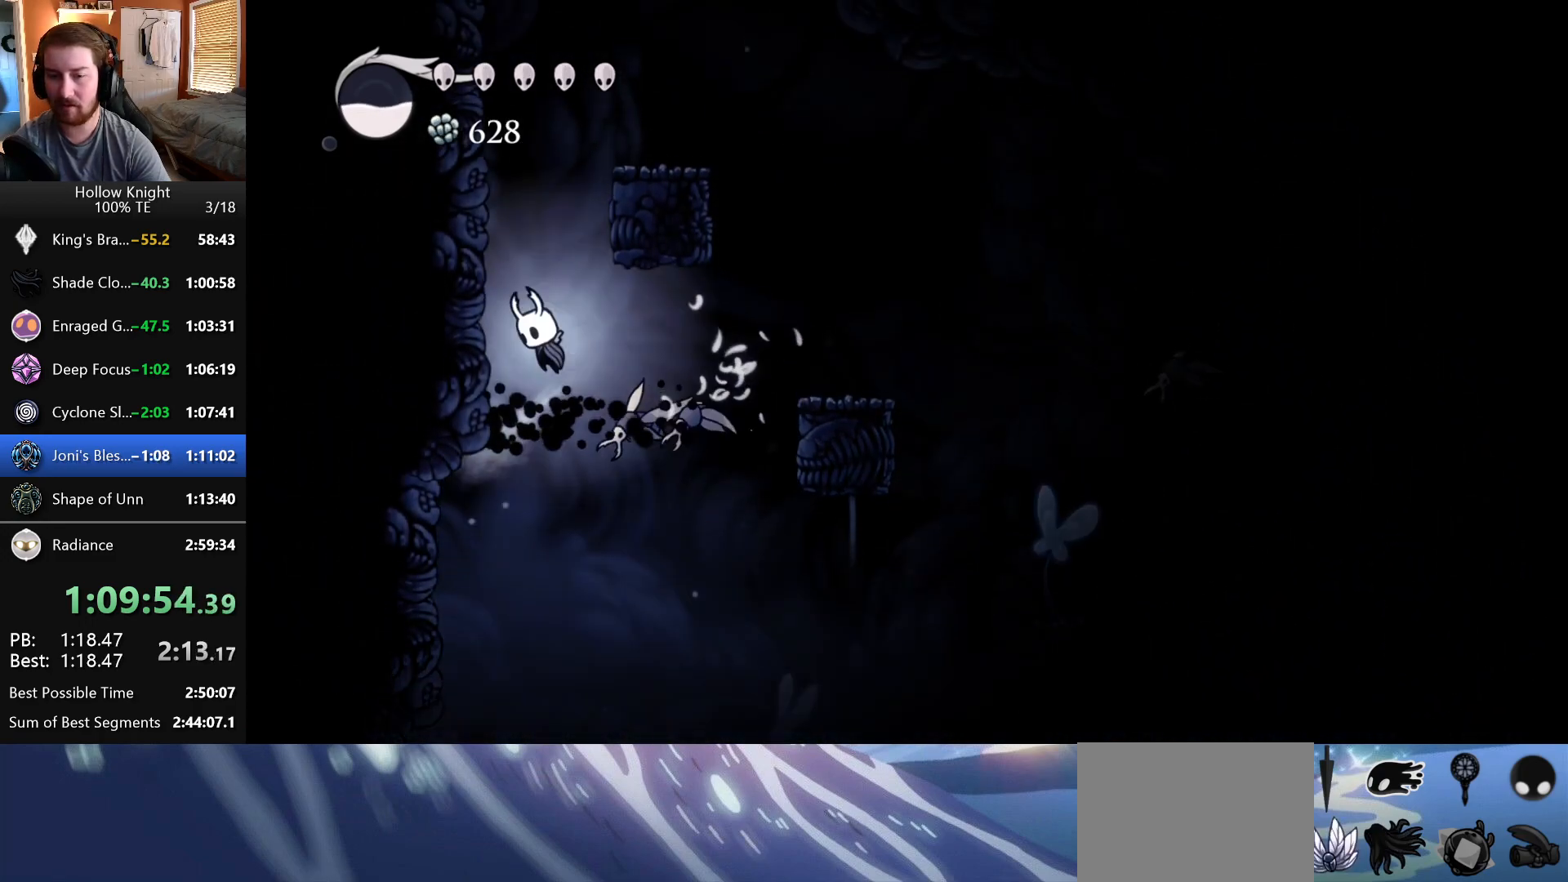
{"keys": ["right"], "events": [[300, "left", "up"], [300, "right", "down"]]}
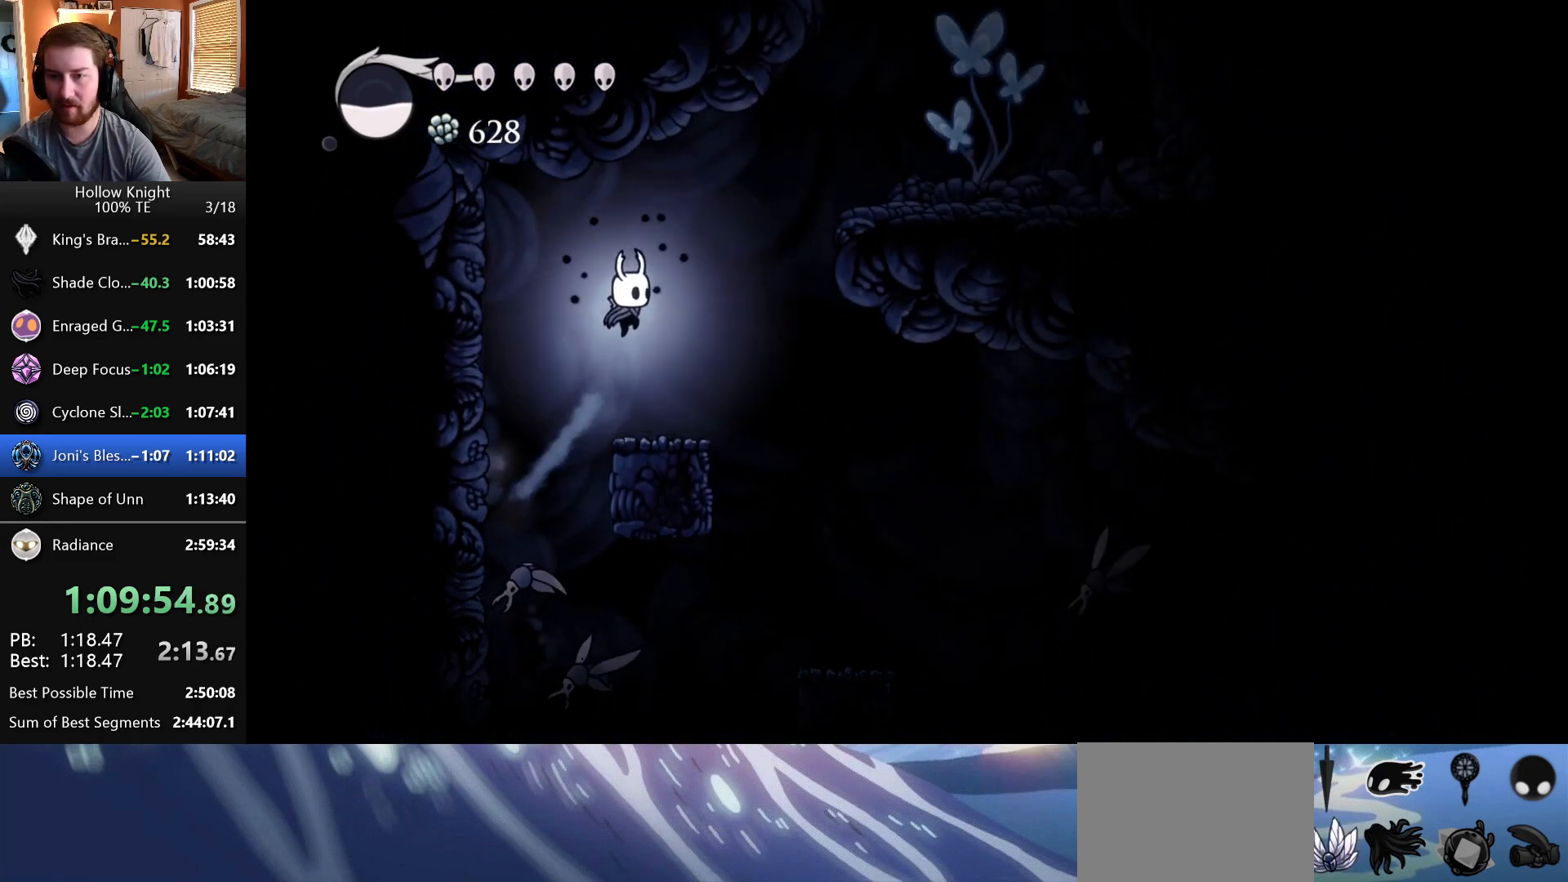
{"keys": ["right"], "events": []}
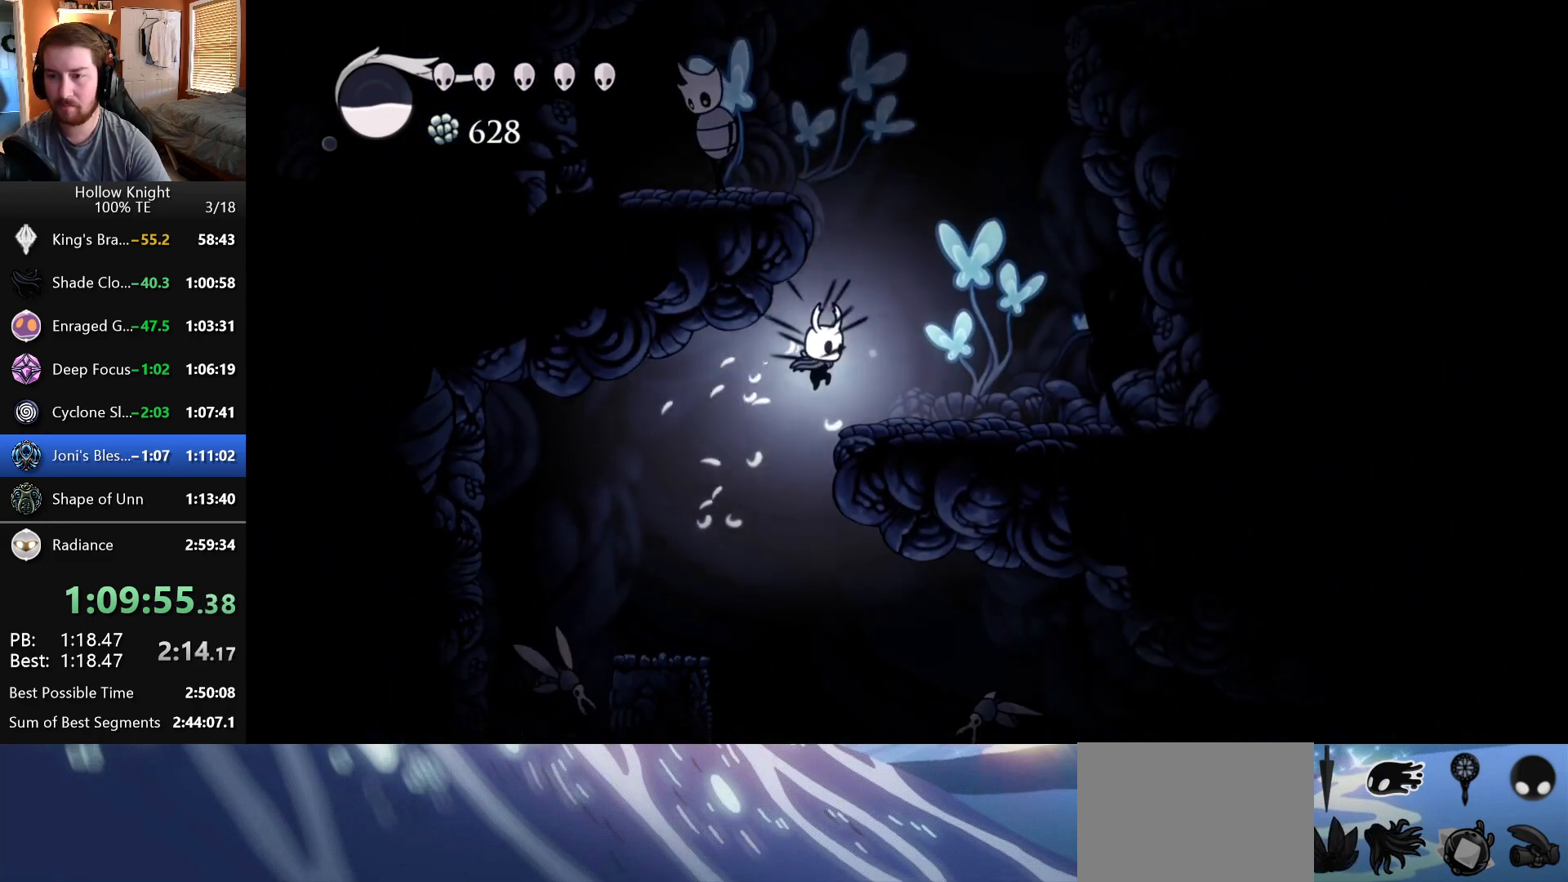
{"keys": ["left"], "events": [[183, "left", "down"], [183, "right", "up"]]}
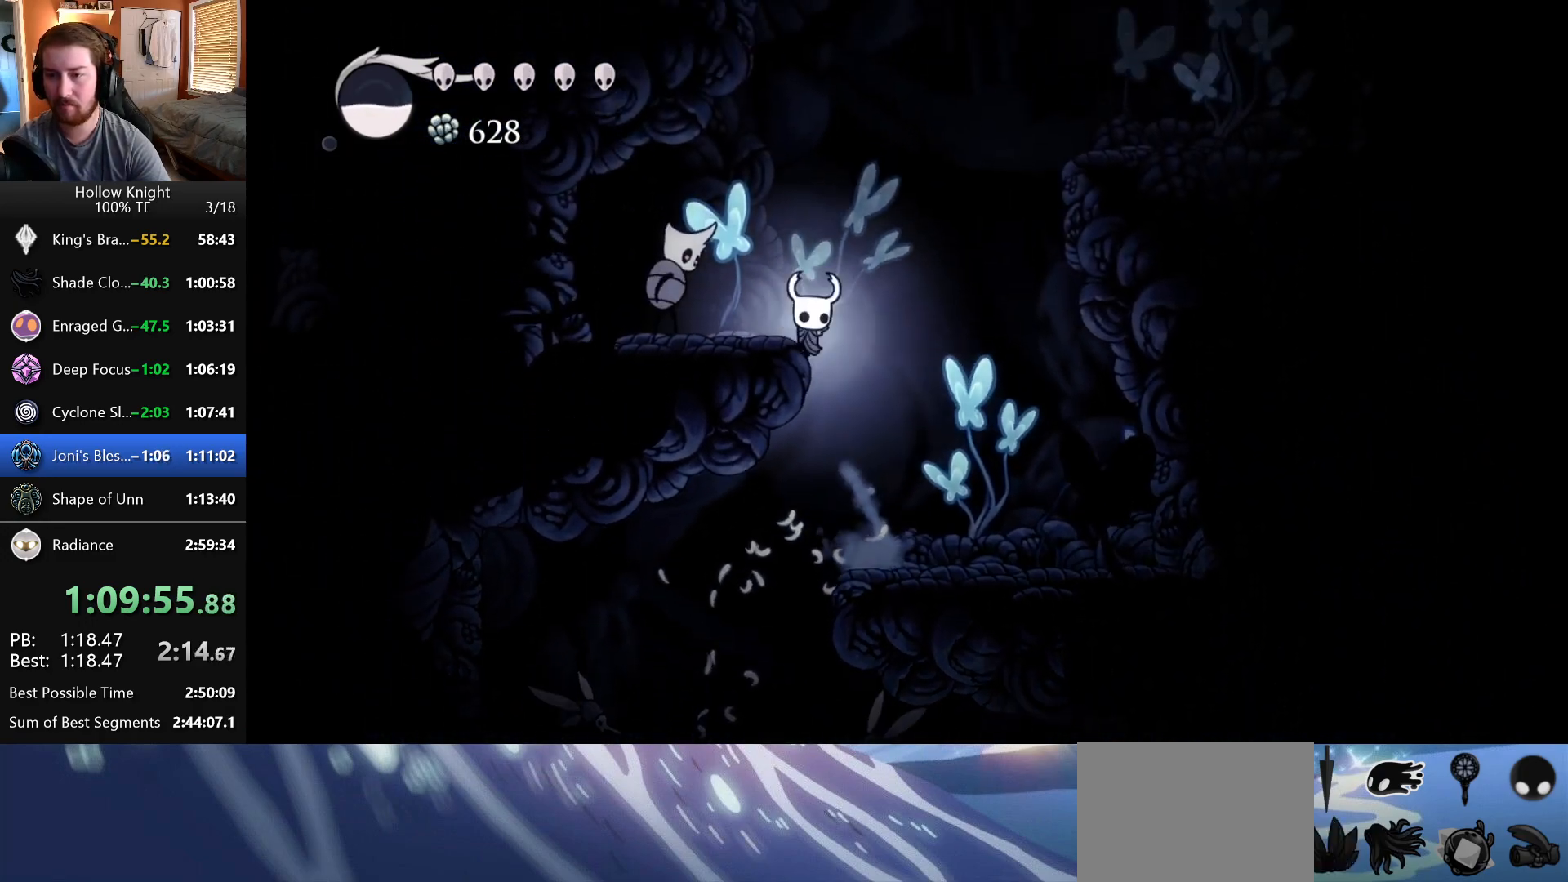
{"keys": [], "events": [[83, "left", "up"], [83, "right", "down"], [250, "left", "down"], [250, "right", "up"], [383, "left", "up"]]}
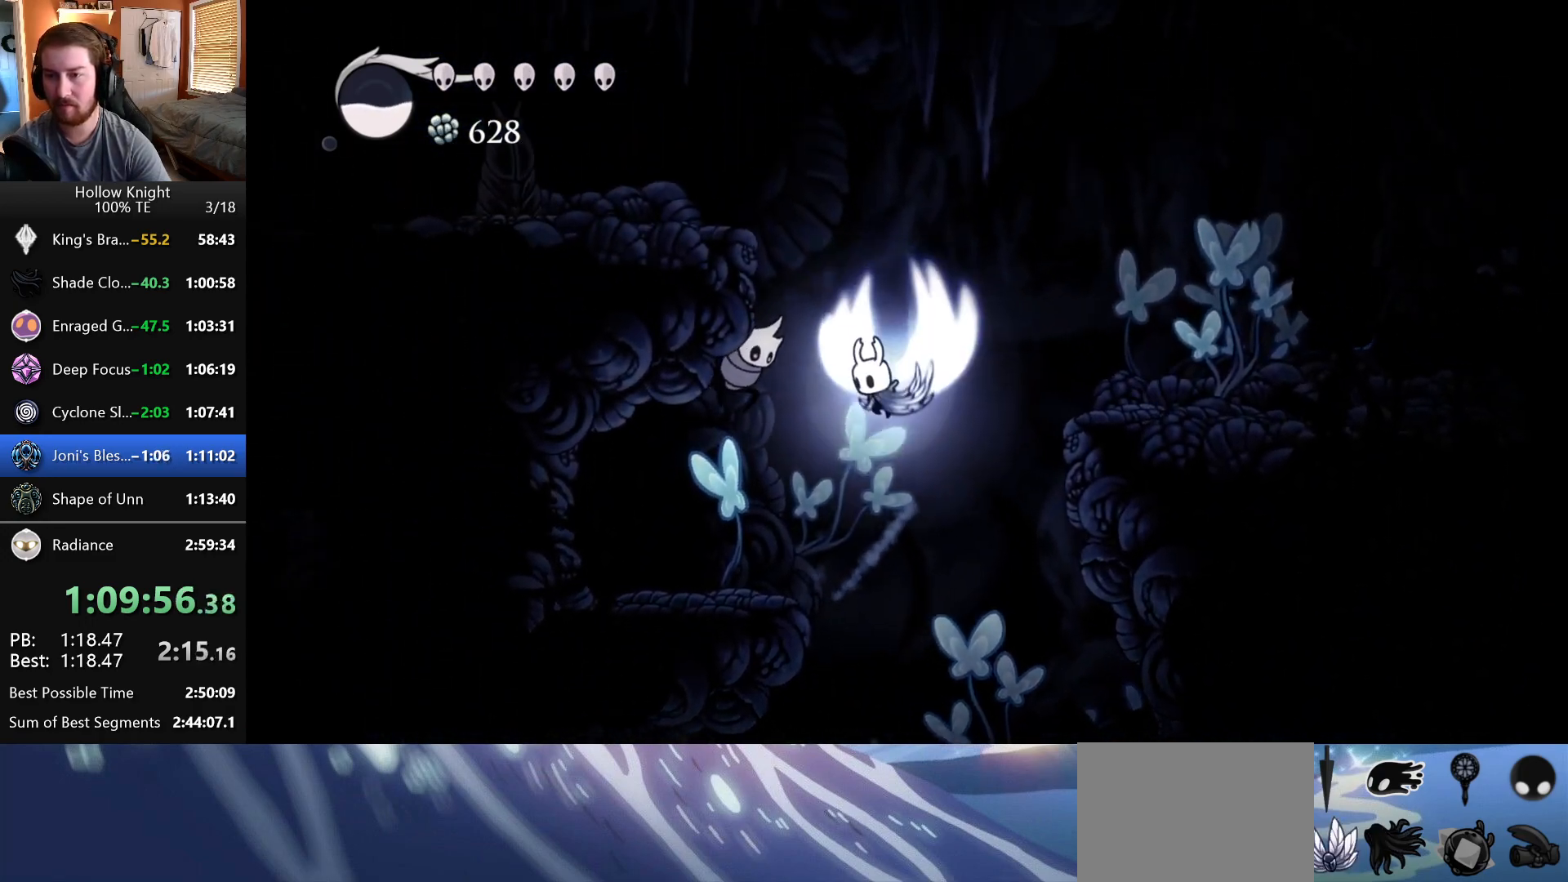
{"keys": ["left"], "events": [[17, "left", "down"]]}
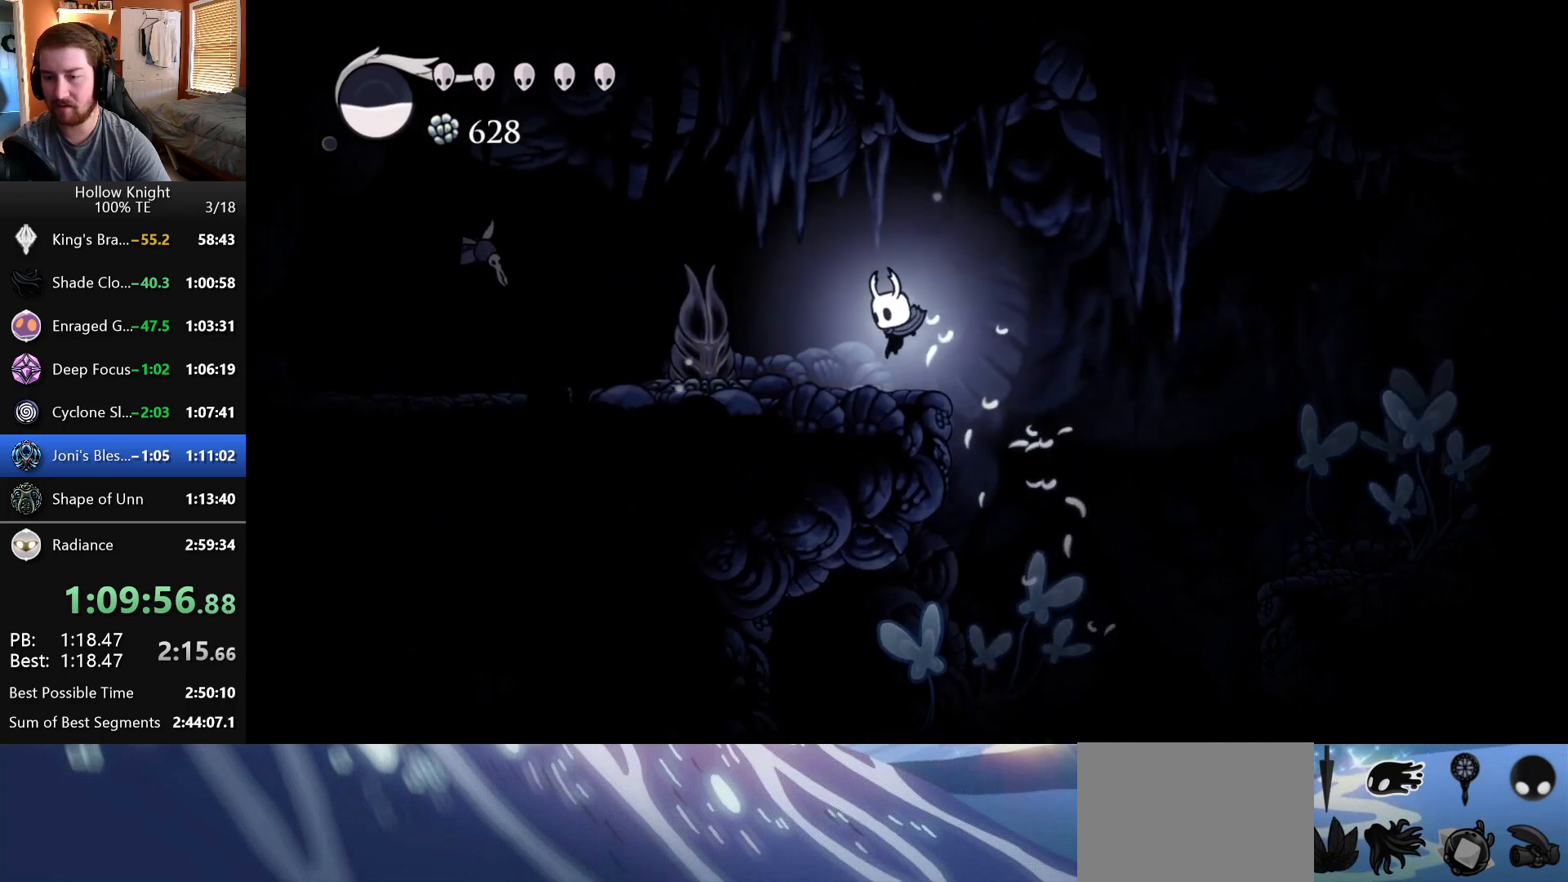
{"keys": ["right"], "events": [[250, "left", "up"], [250, "right", "down"]]}
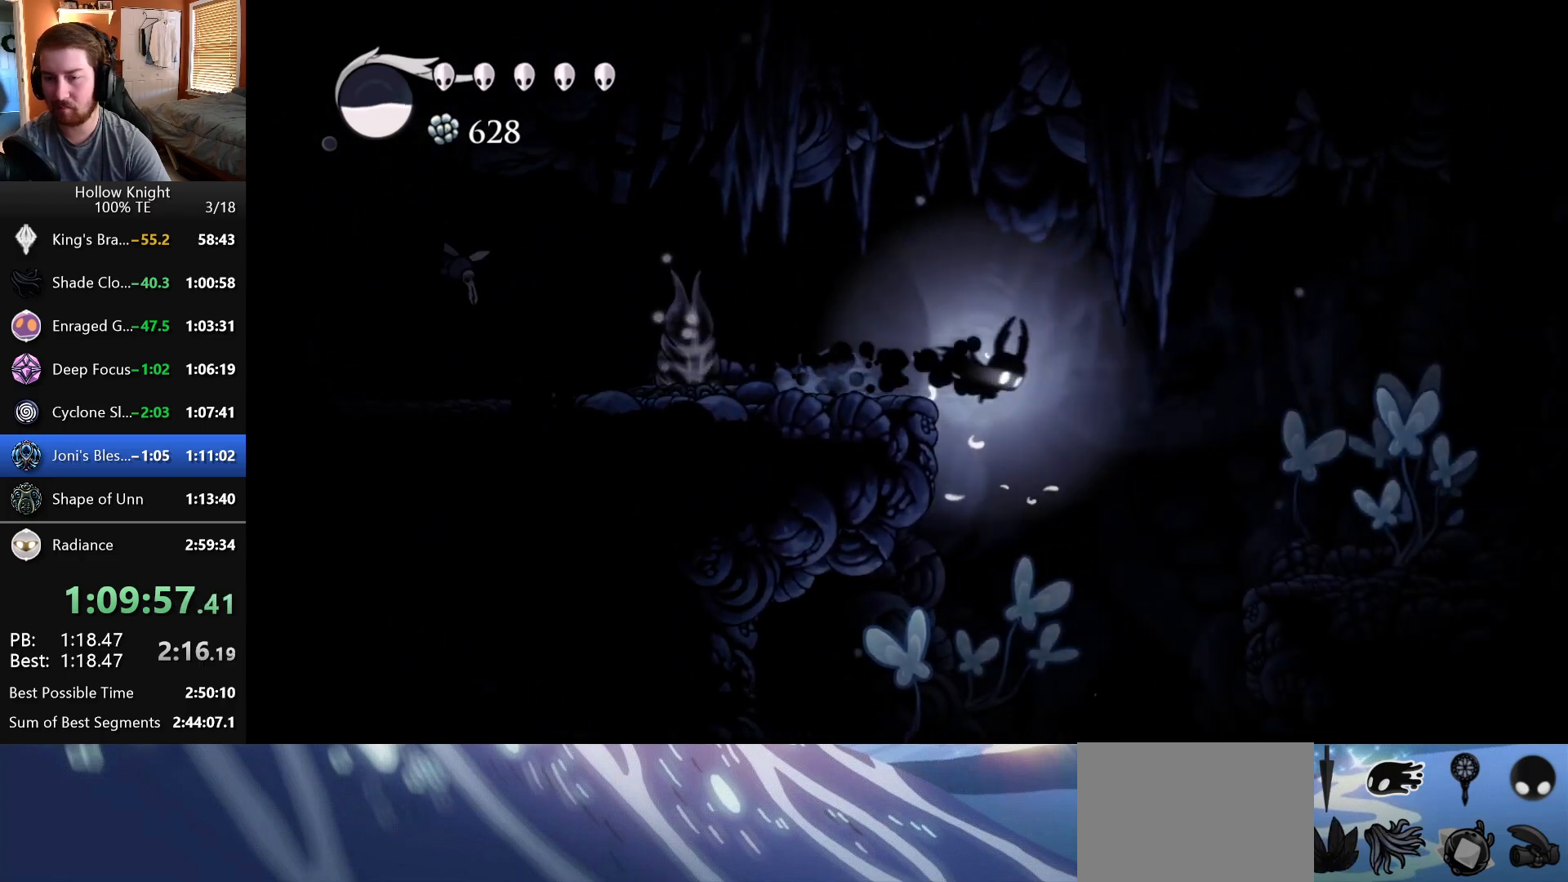
{"keys": ["right"], "events": []}
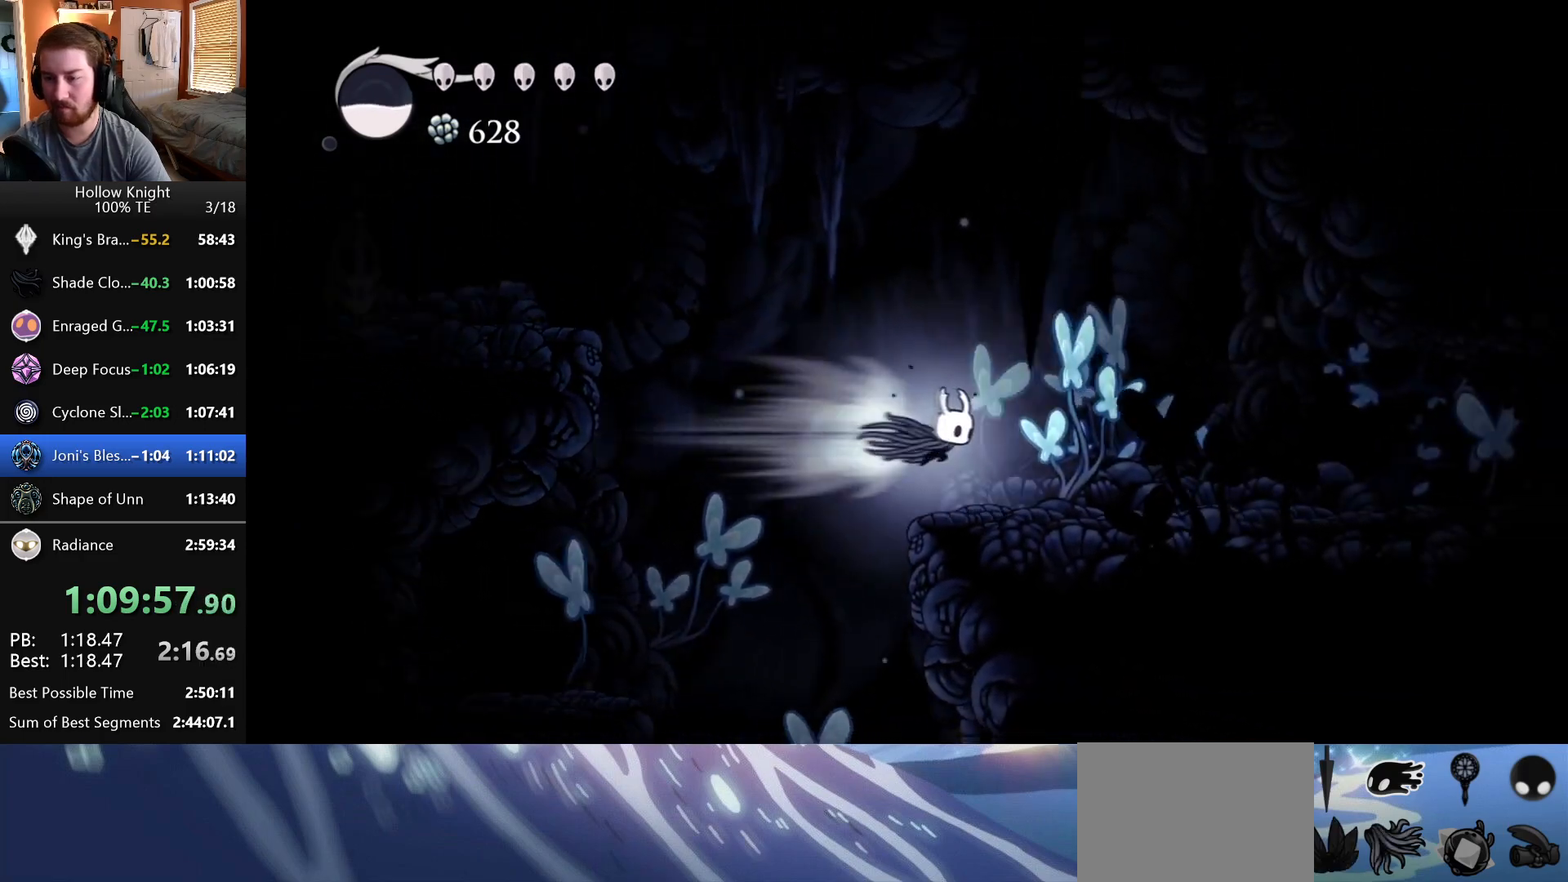
{"keys": ["right"], "events": []}
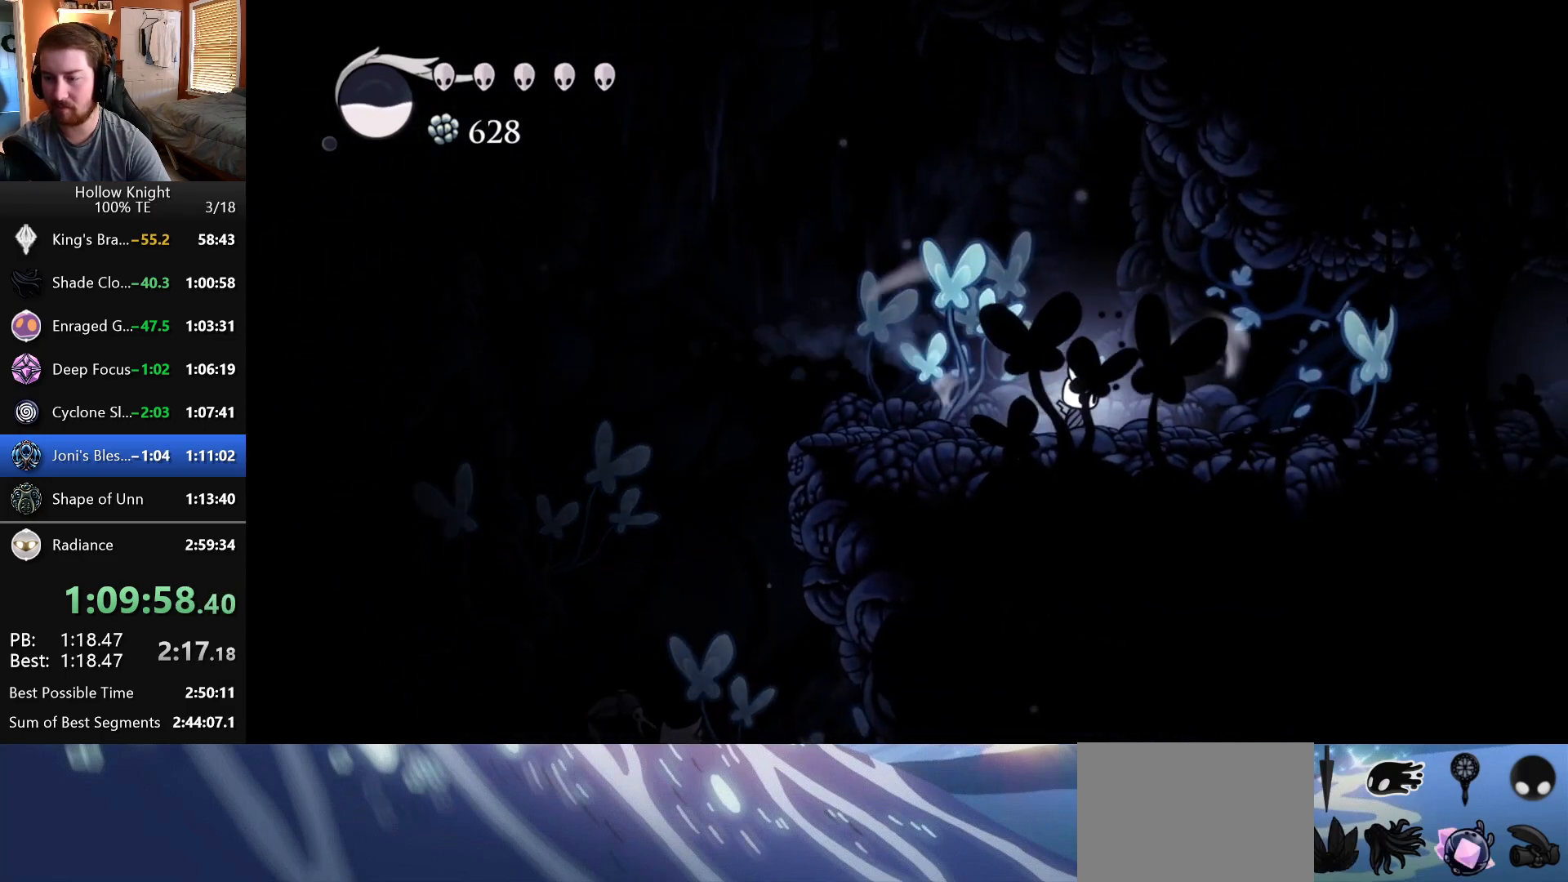
{"keys": ["right"], "events": []}
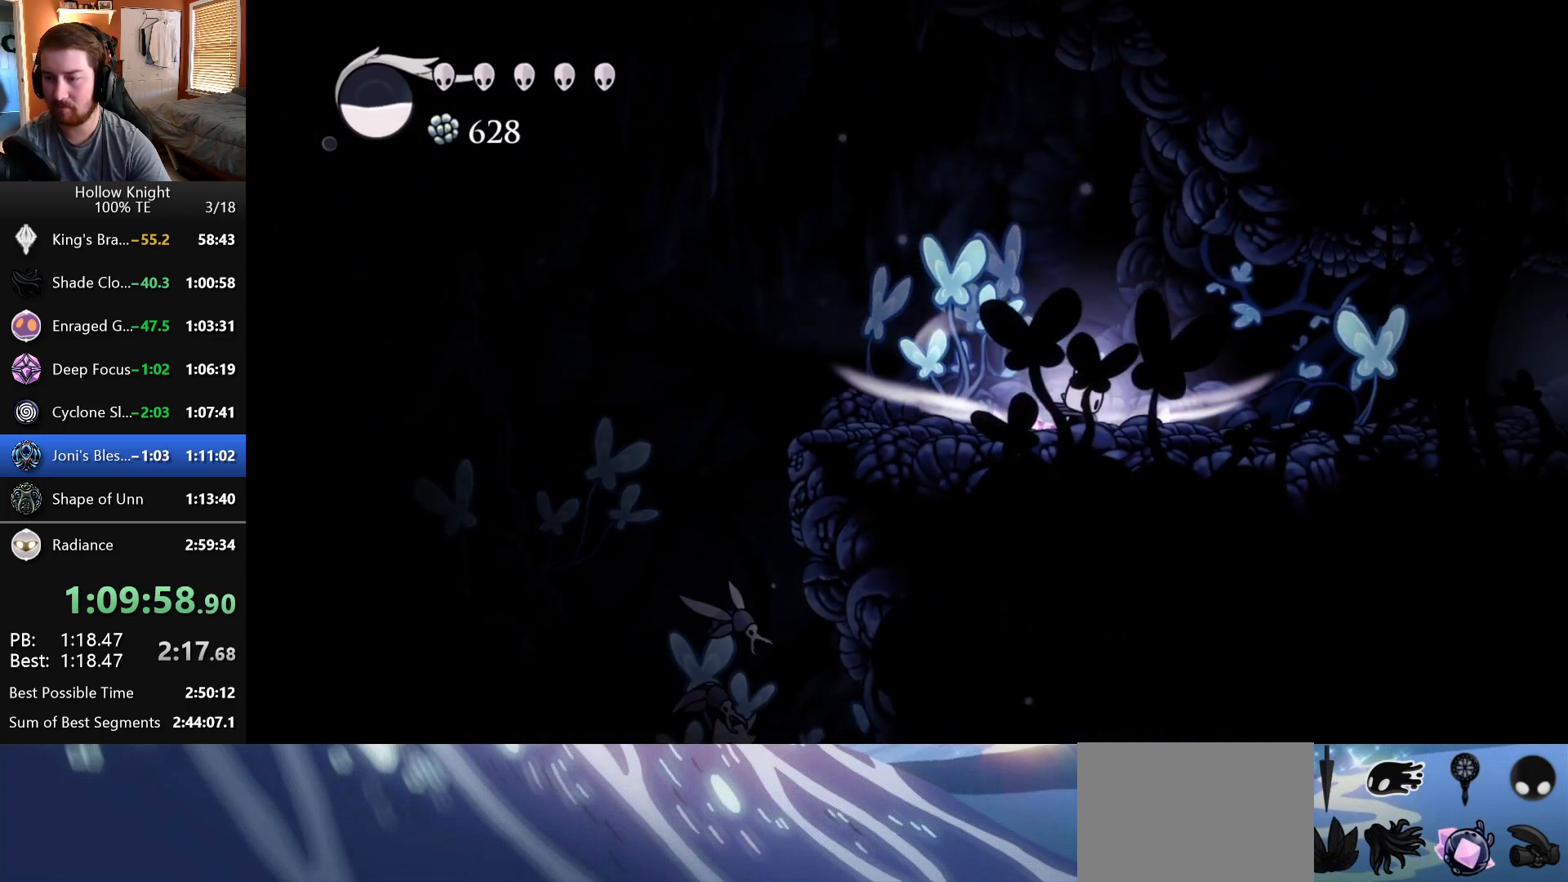
{"keys": ["right"], "events": []}
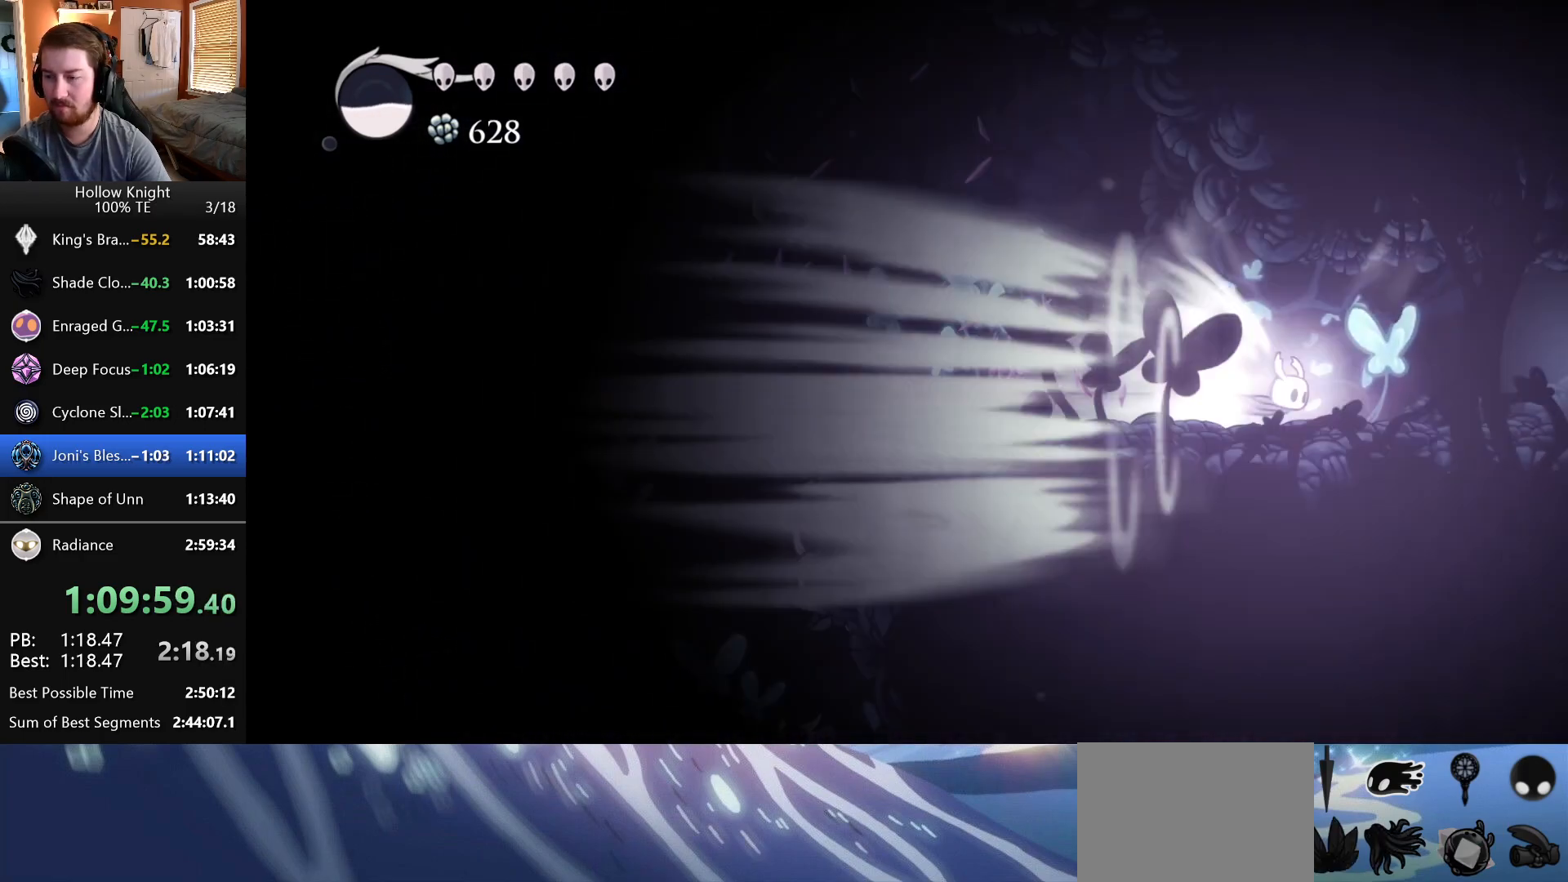
{"keys": ["right"], "events": []}
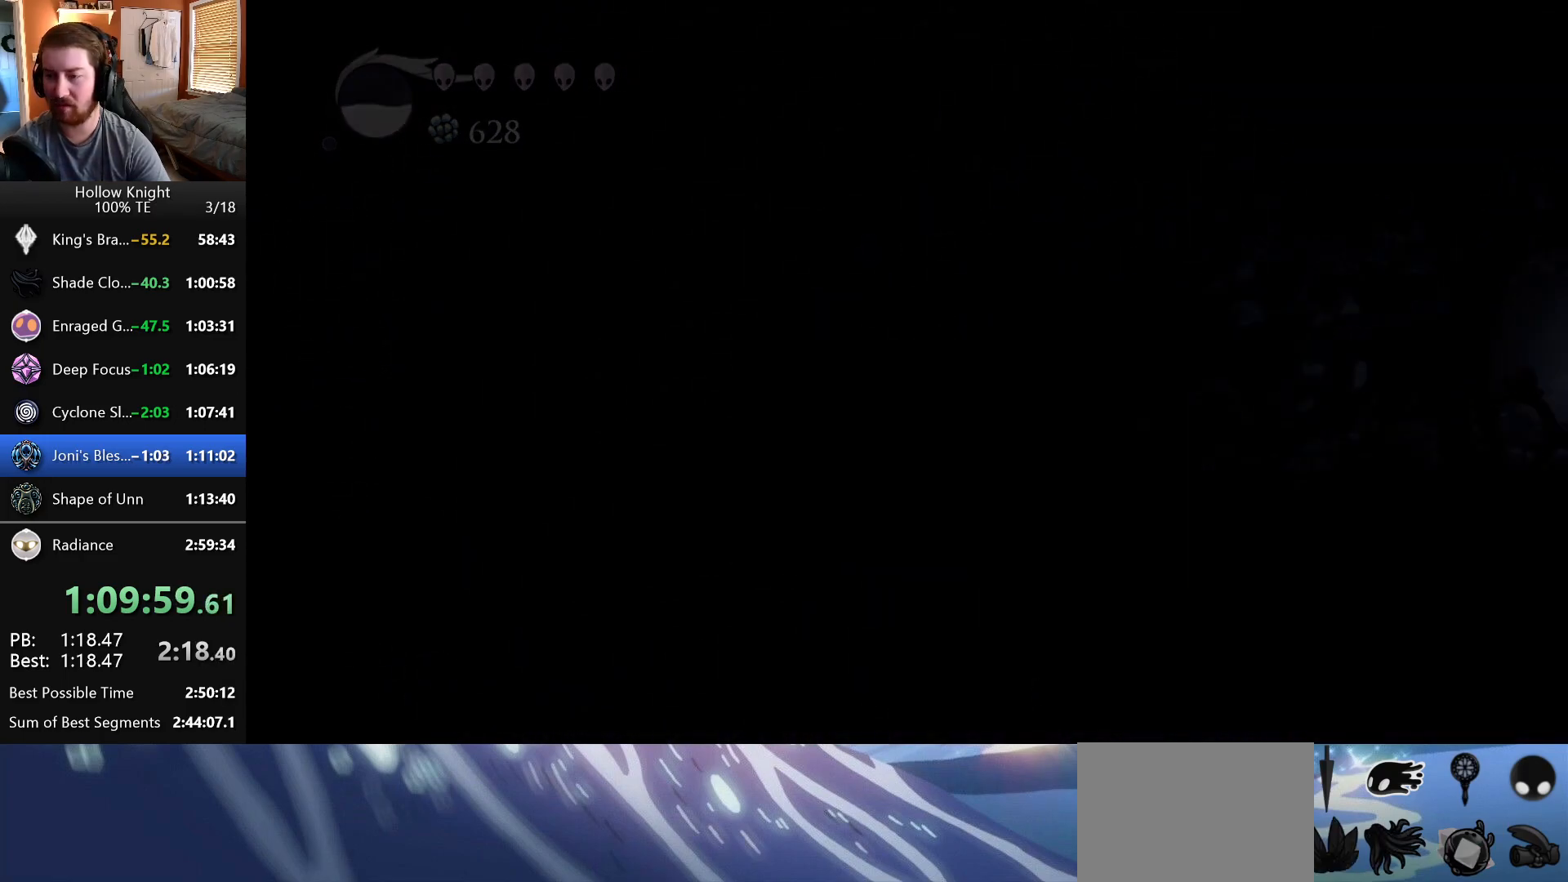
{"keys": ["right"], "events": []}
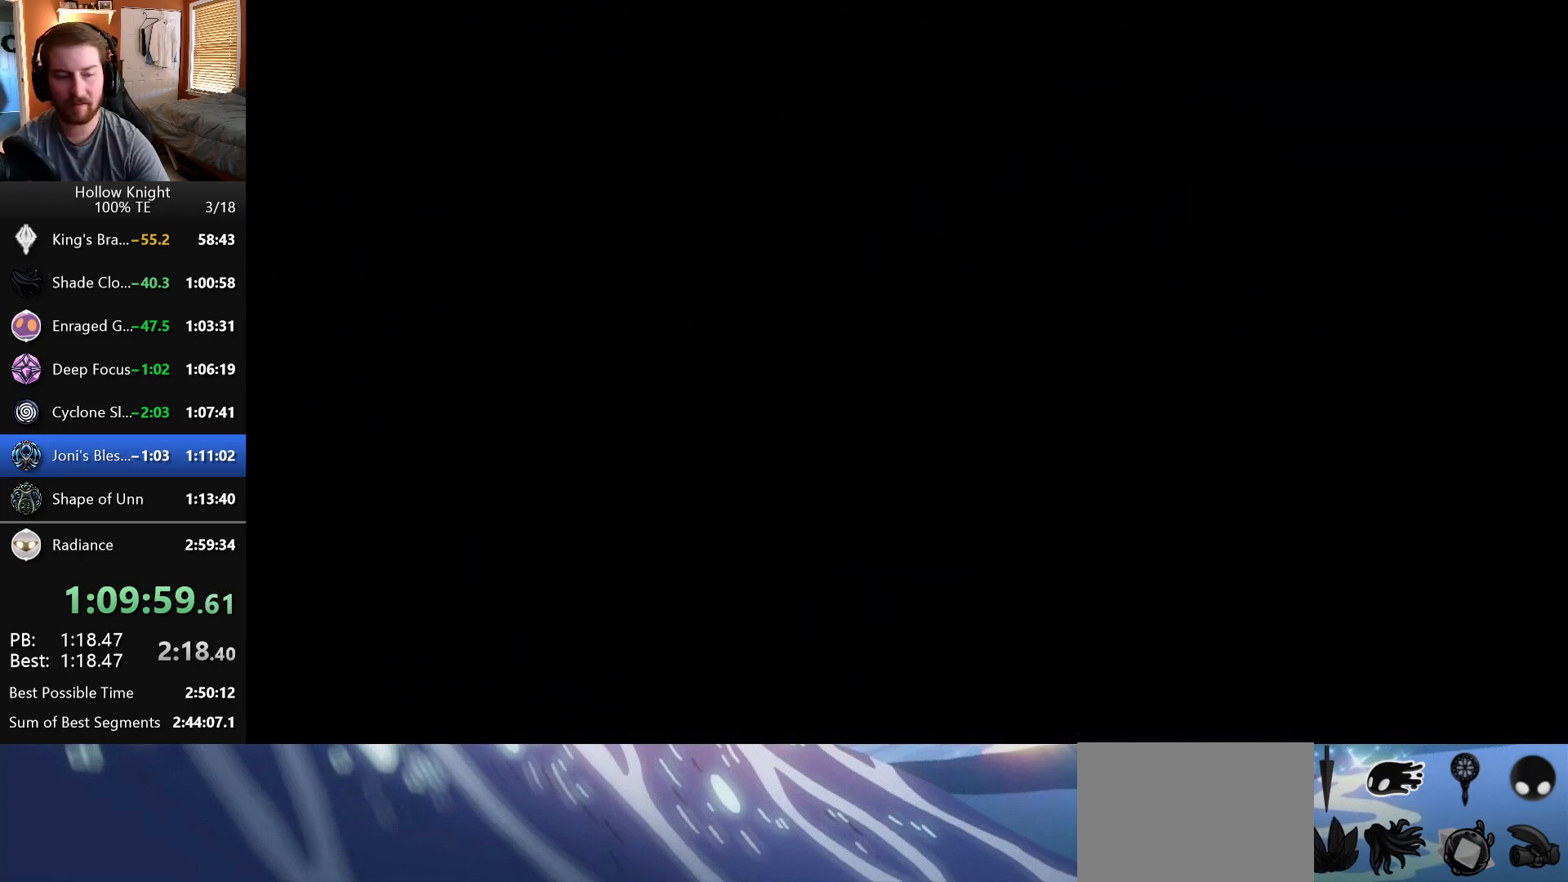
{"keys": ["right"], "events": []}
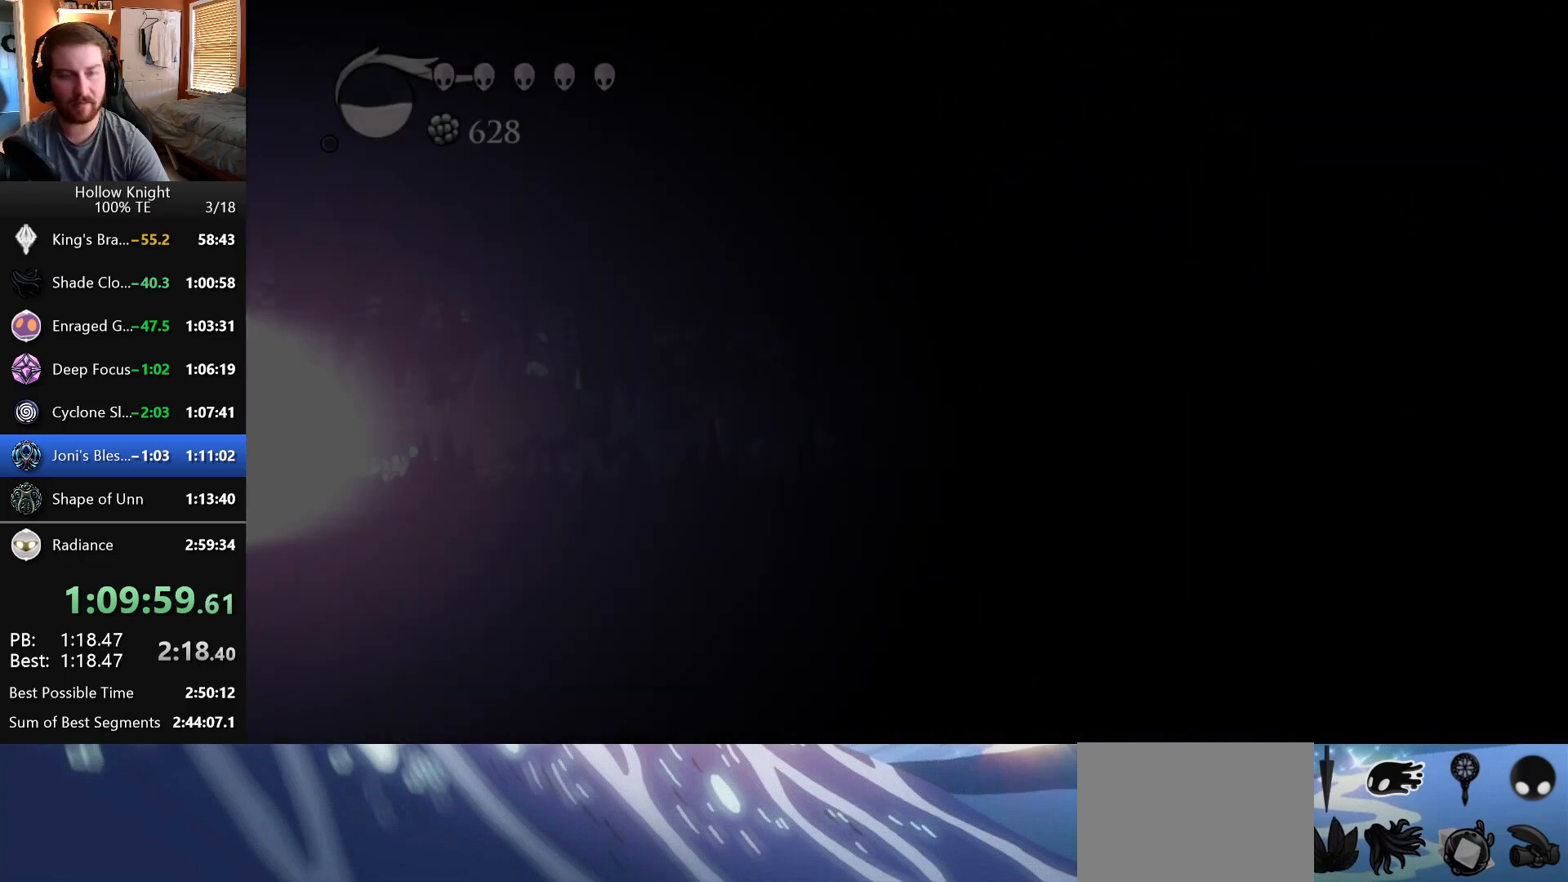
{"keys": ["right"], "events": []}
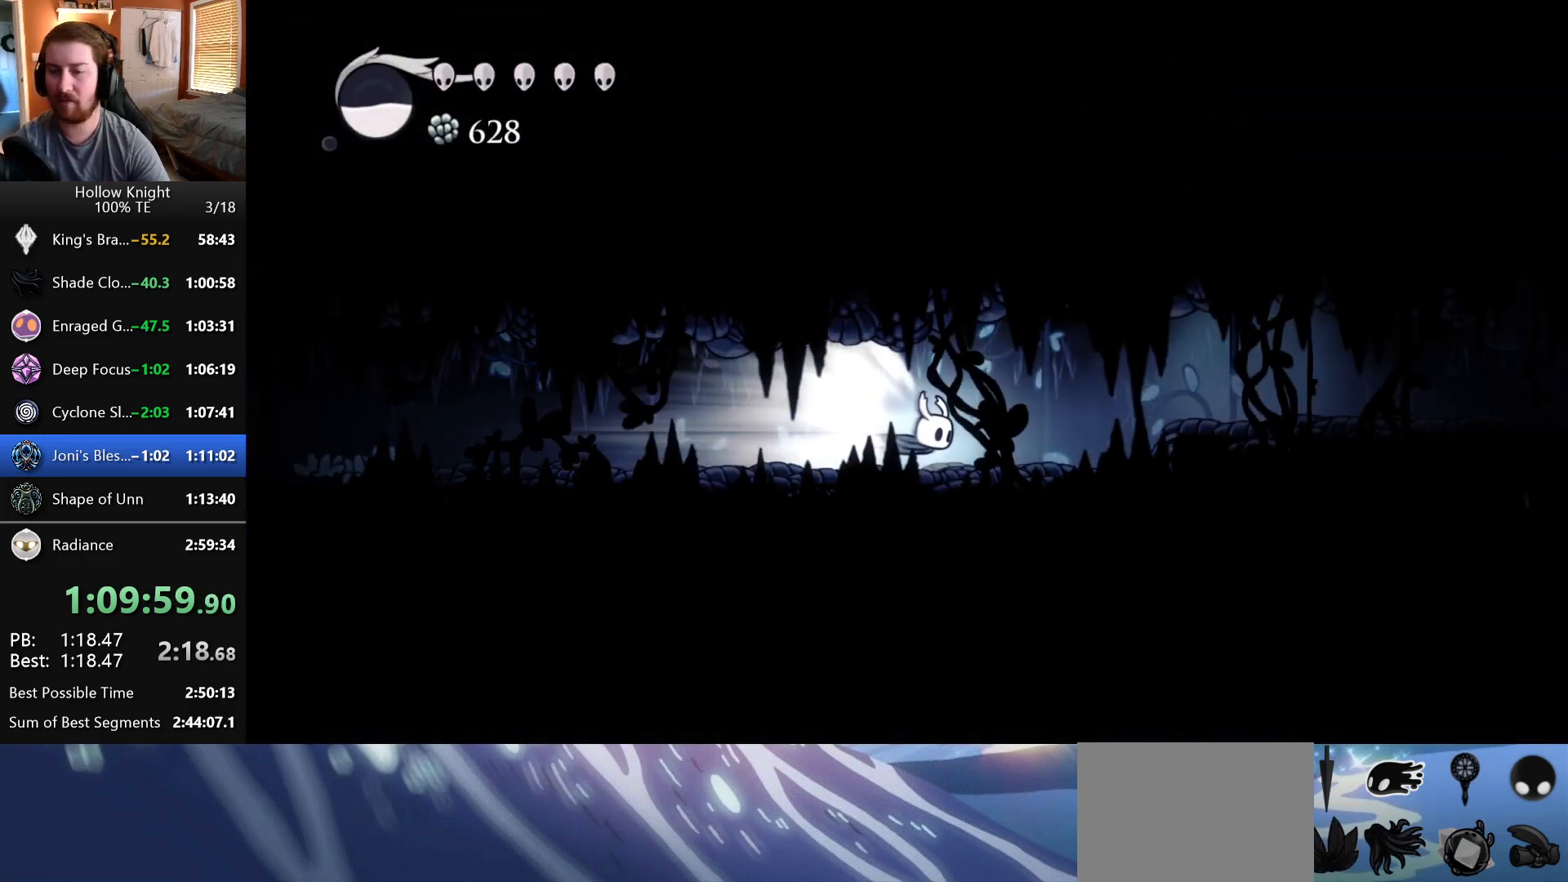
{"keys": ["right"], "events": []}
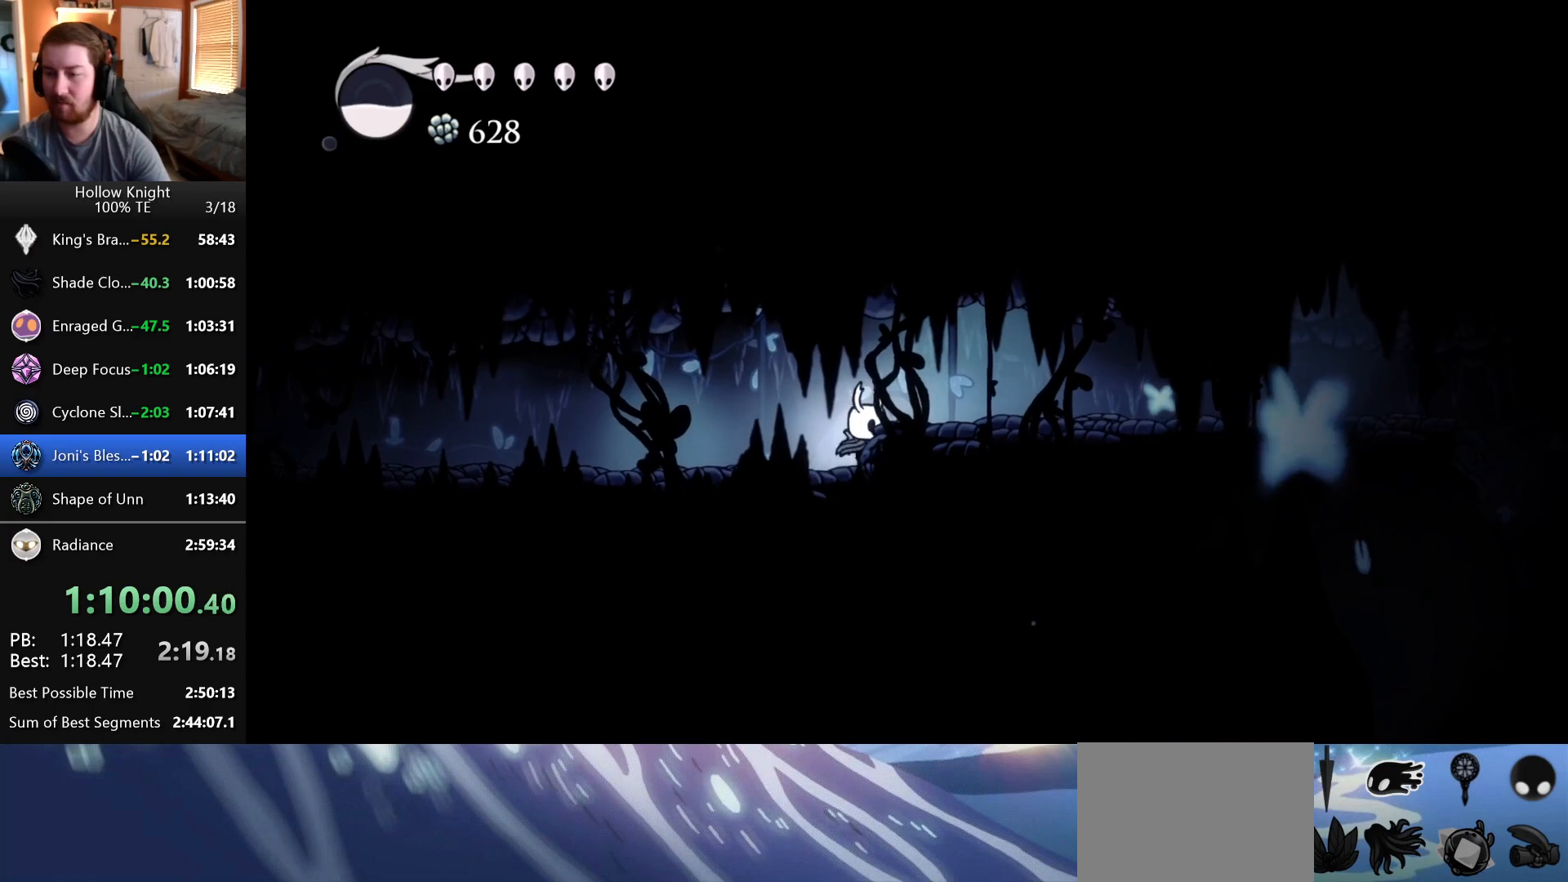
{"keys": ["right"], "events": []}